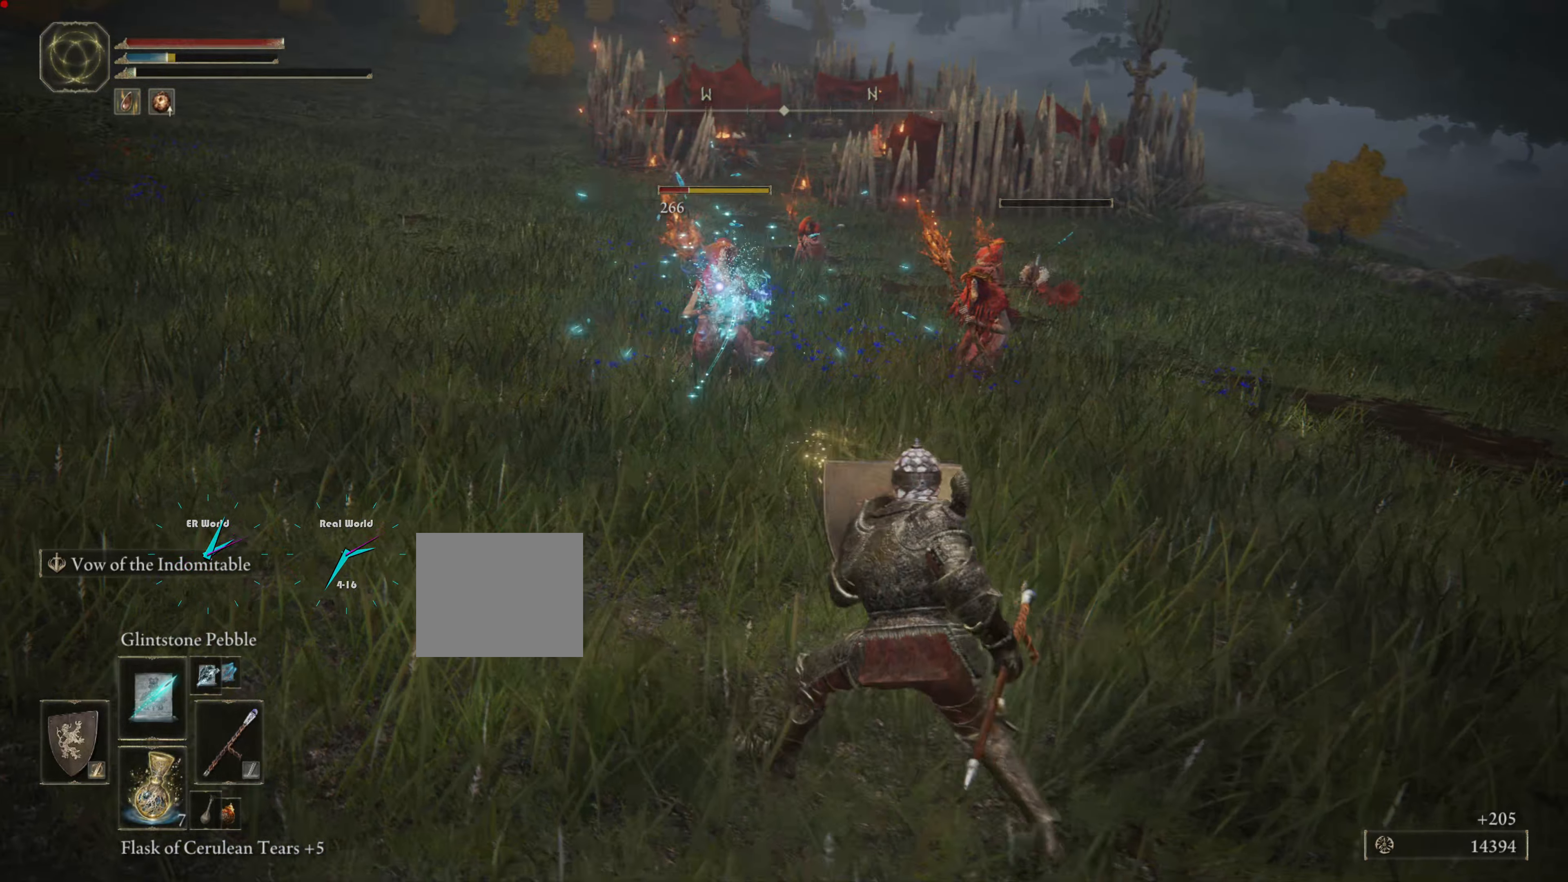
Gameplay with a controller (PlayStation layout); each line is a JSON object with the inputs held at the frame after it. "events" lists button and stick changes between this image and that frame as [ms after this image, input, new state], when the widget could be followed in between. Not read: L3.
{"buttons": ["L1"], "left_stick": "down", "right_stick": "center", "events": [[350, "left_stick", "down"]]}
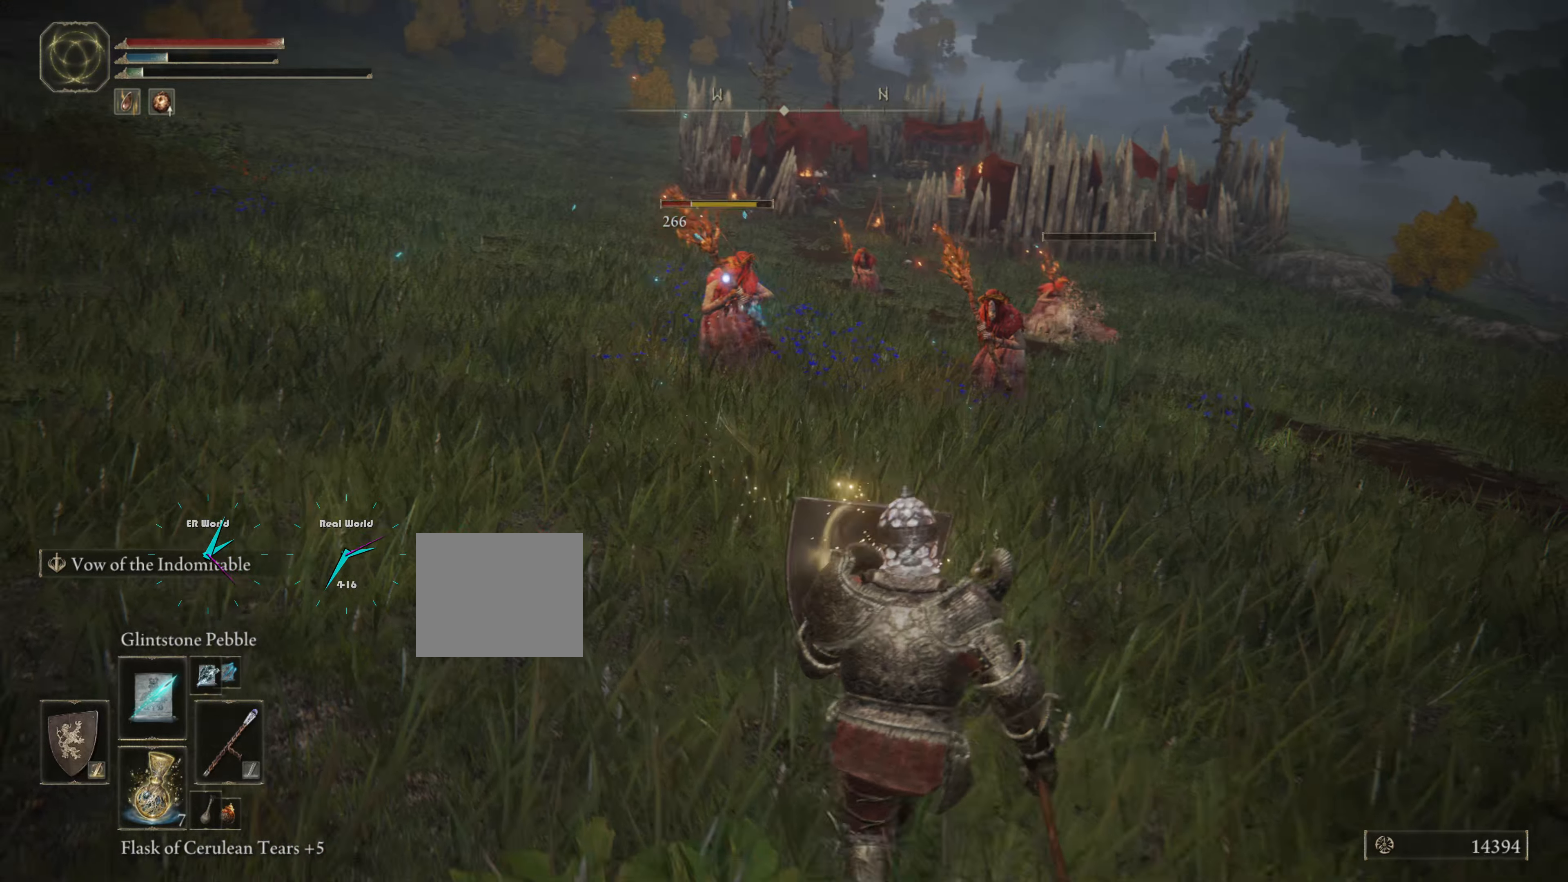
{"buttons": ["L1", "R1"], "left_stick": "left", "right_stick": "center", "events": [[84, "left_stick", "left"], [451, "R1", "down"]]}
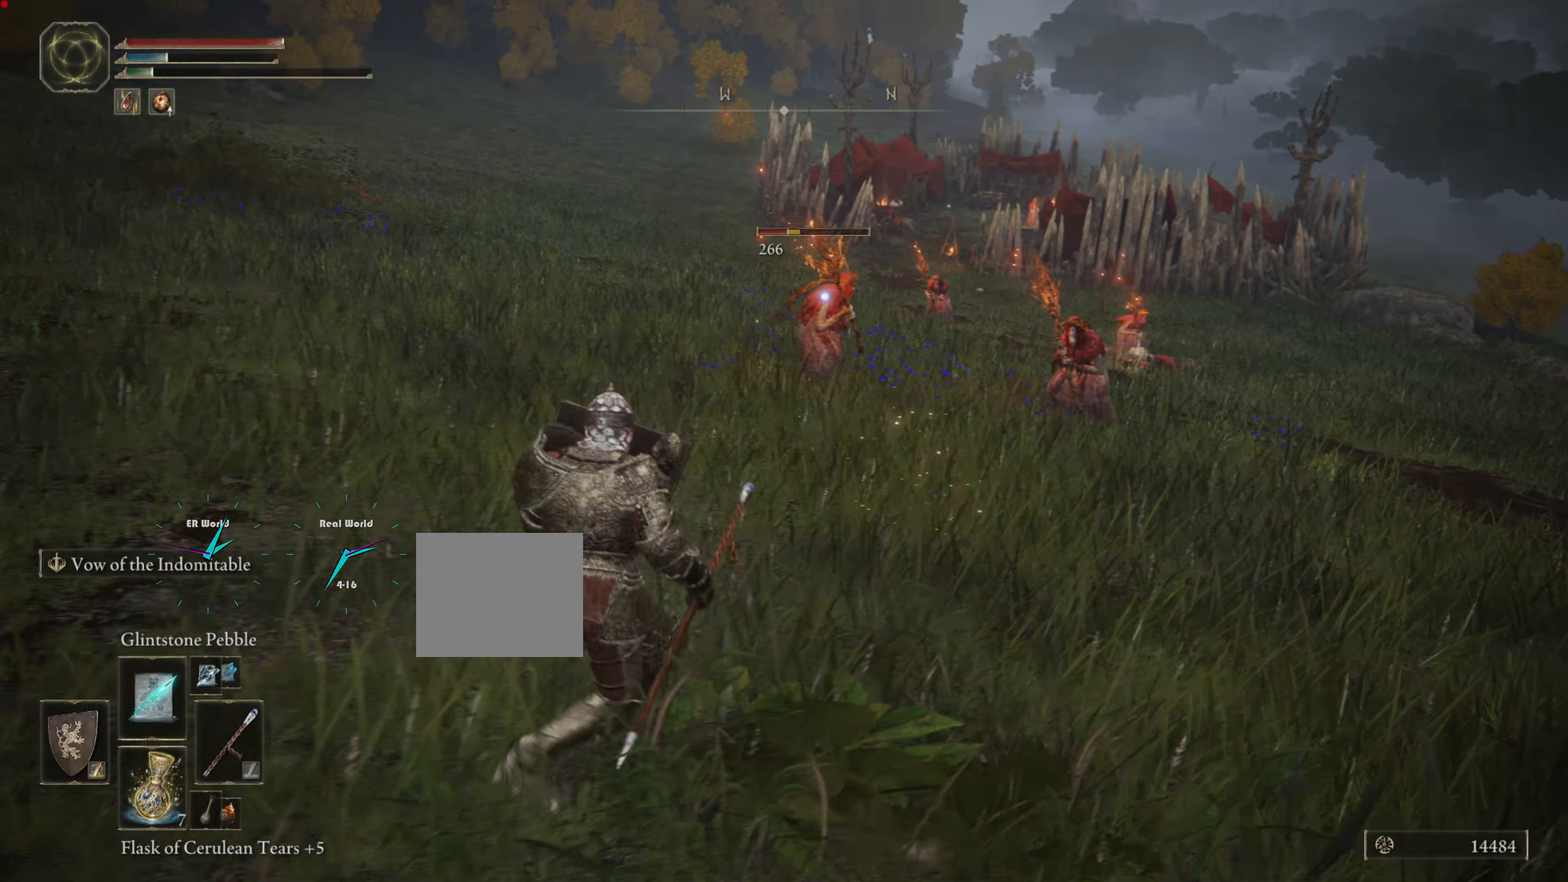
{"buttons": ["L1"], "left_stick": "up-left", "right_stick": "center", "events": [[67, "R1", "up"], [67, "left_stick", "up-left"]]}
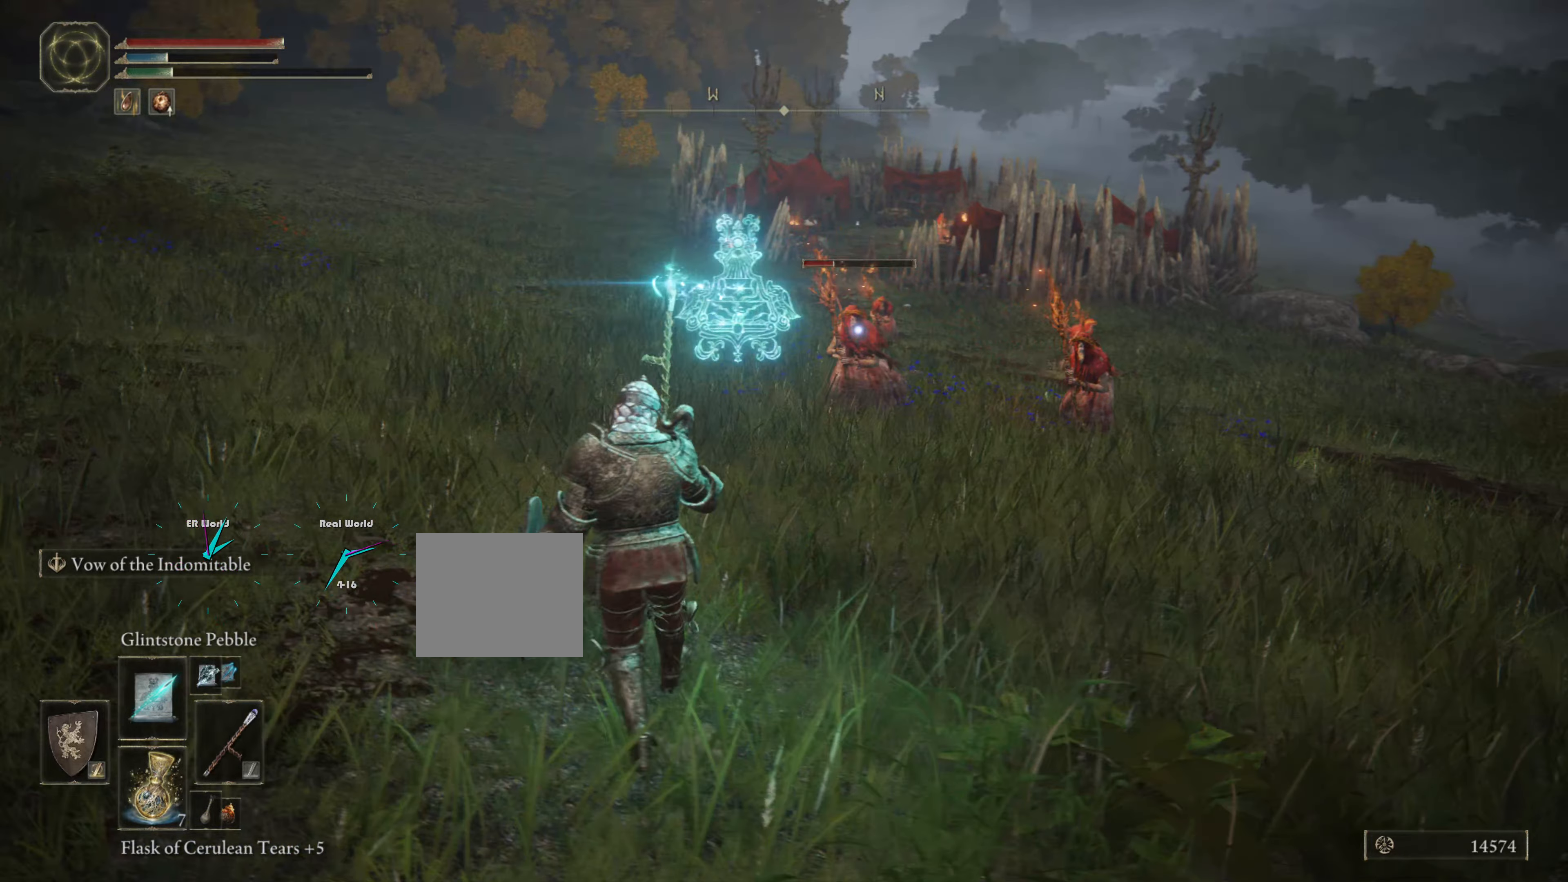
{"buttons": ["L1"], "left_stick": "down", "right_stick": "center", "events": [[251, "left_stick", "down"]]}
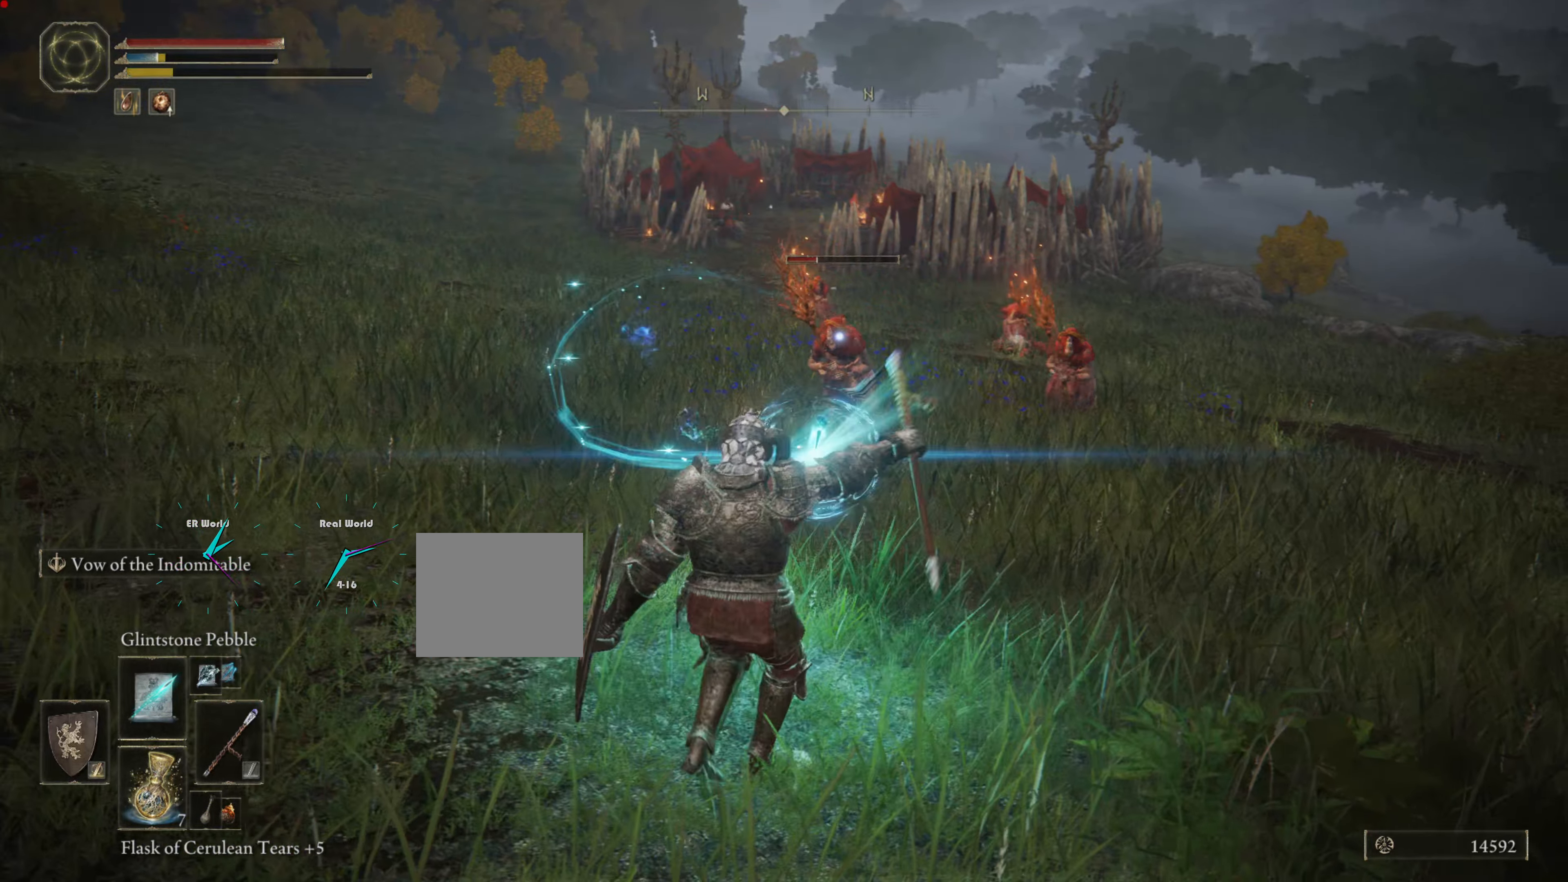
{"buttons": ["L1"], "left_stick": "down", "right_stick": "center", "events": []}
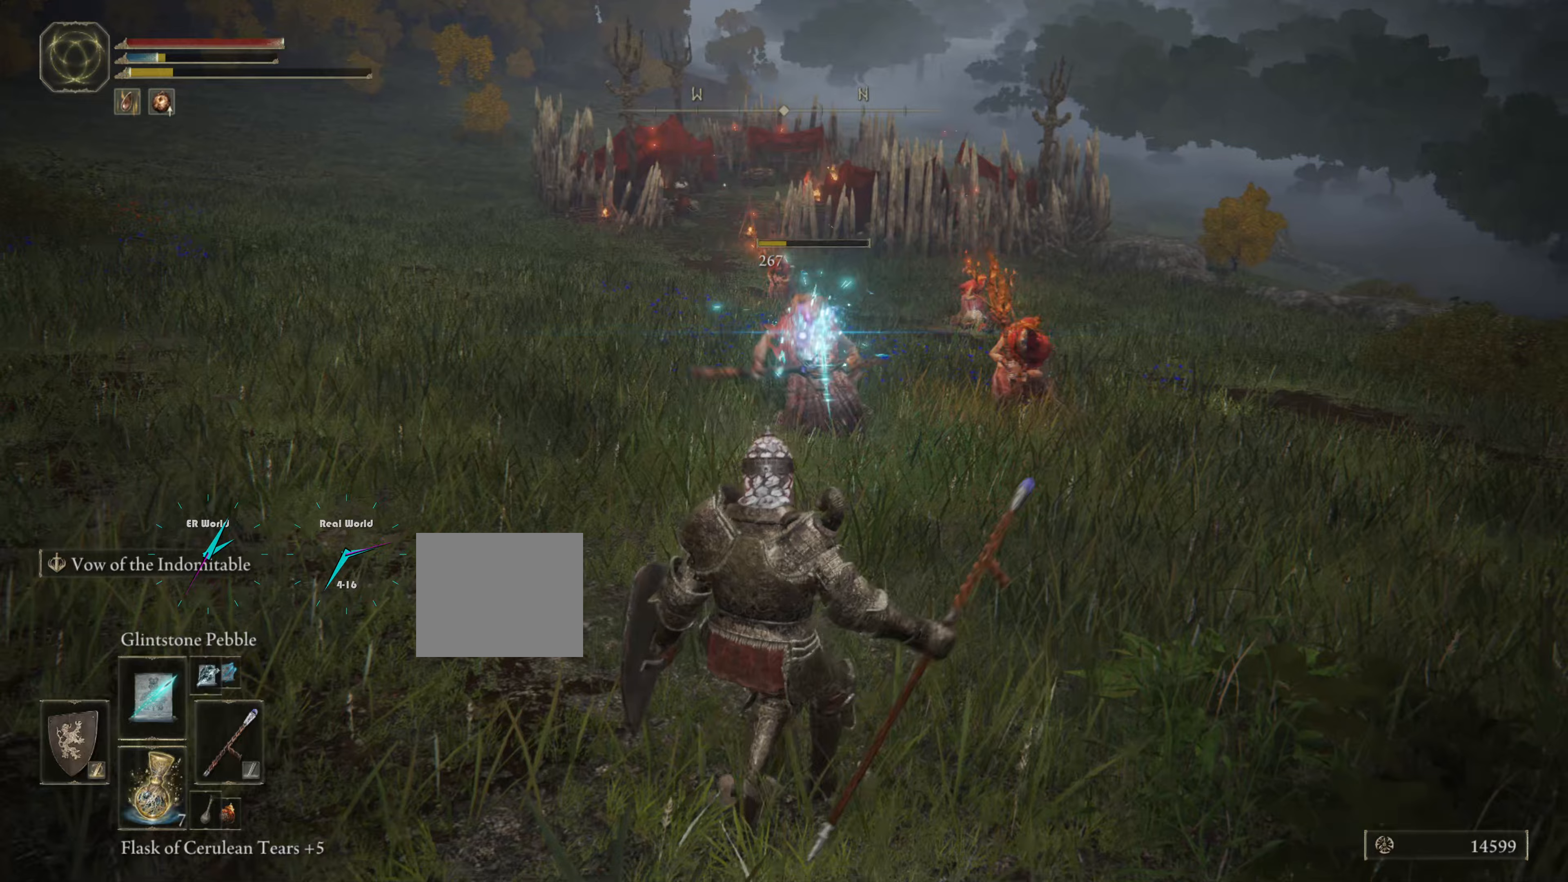
{"buttons": ["L1"], "left_stick": "left", "right_stick": "center", "events": [[66, "left_stick", "left"]]}
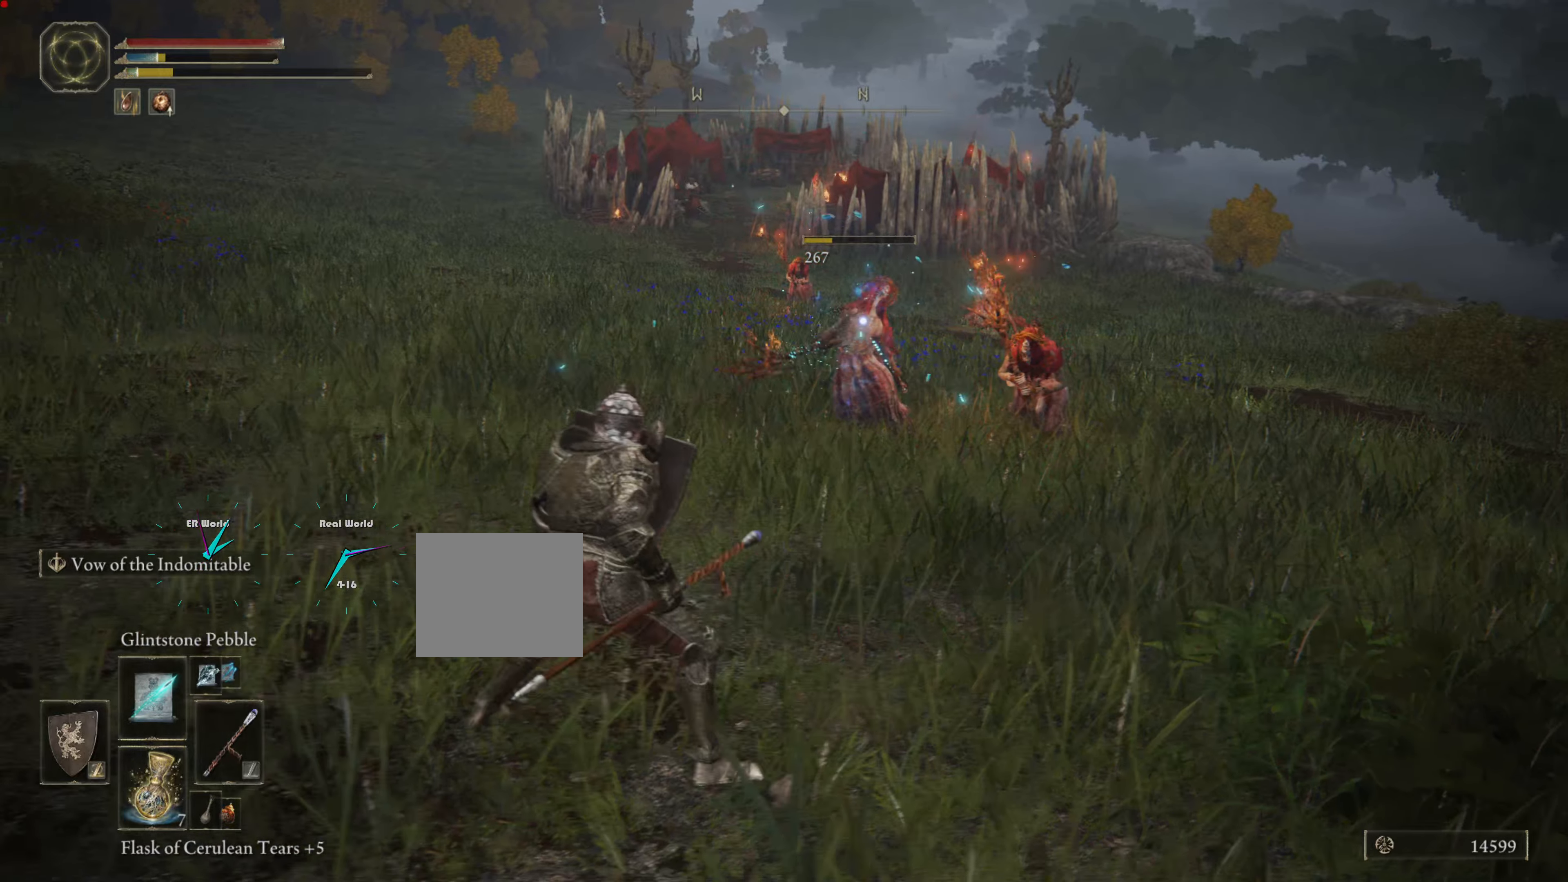
{"buttons": ["L1"], "left_stick": "down-left", "right_stick": "center", "events": [[67, "left_stick", "down-left"]]}
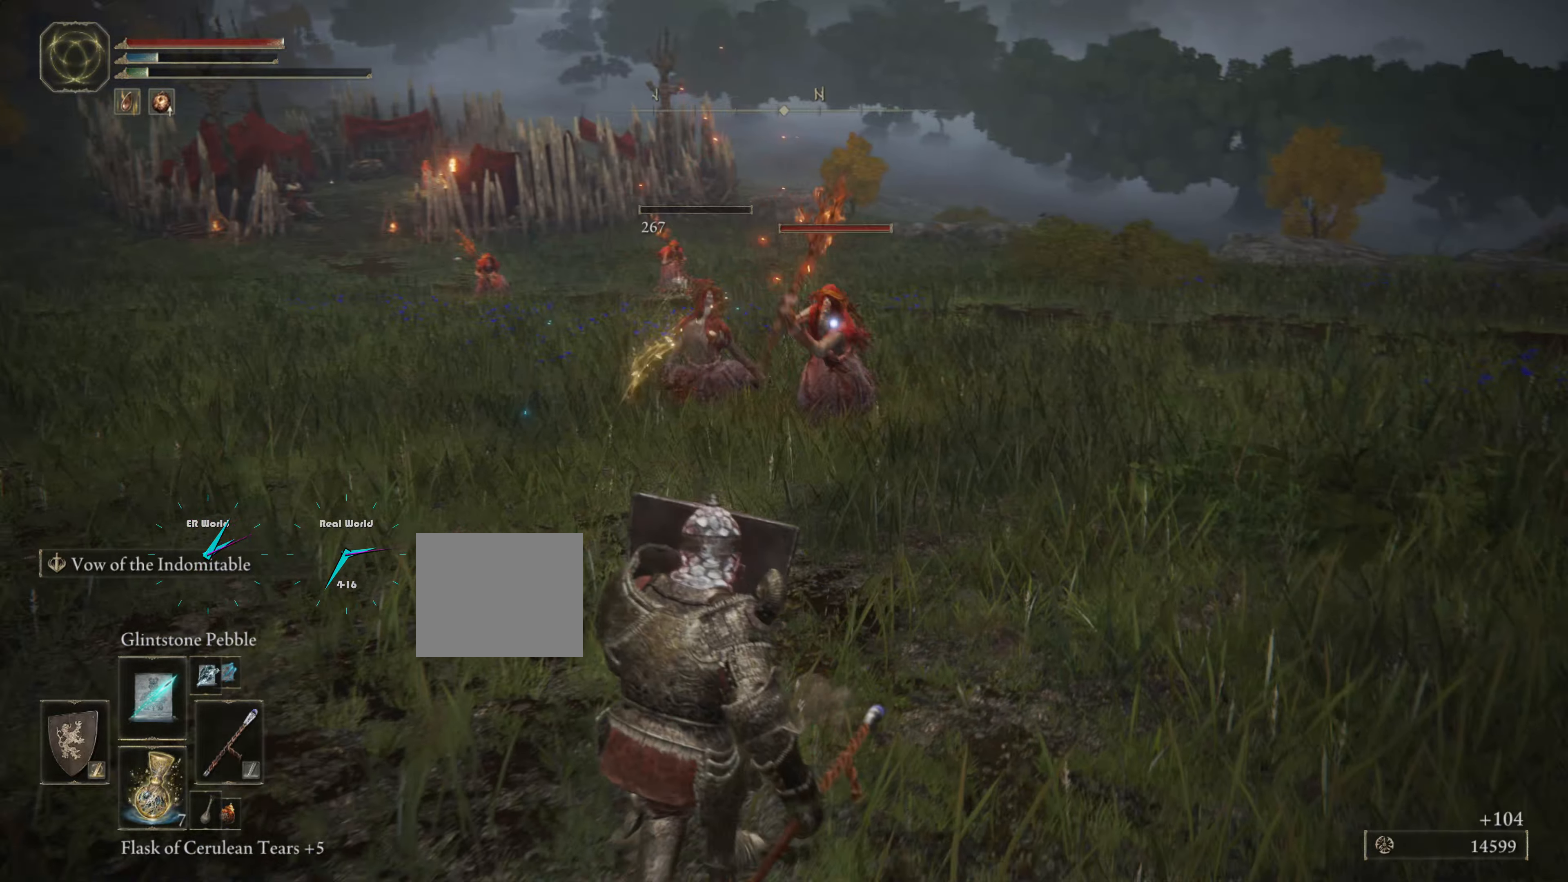
{"buttons": ["L1"], "left_stick": "down-left", "right_stick": "center", "events": [[200, "R1", "down"], [367, "R1", "up"]]}
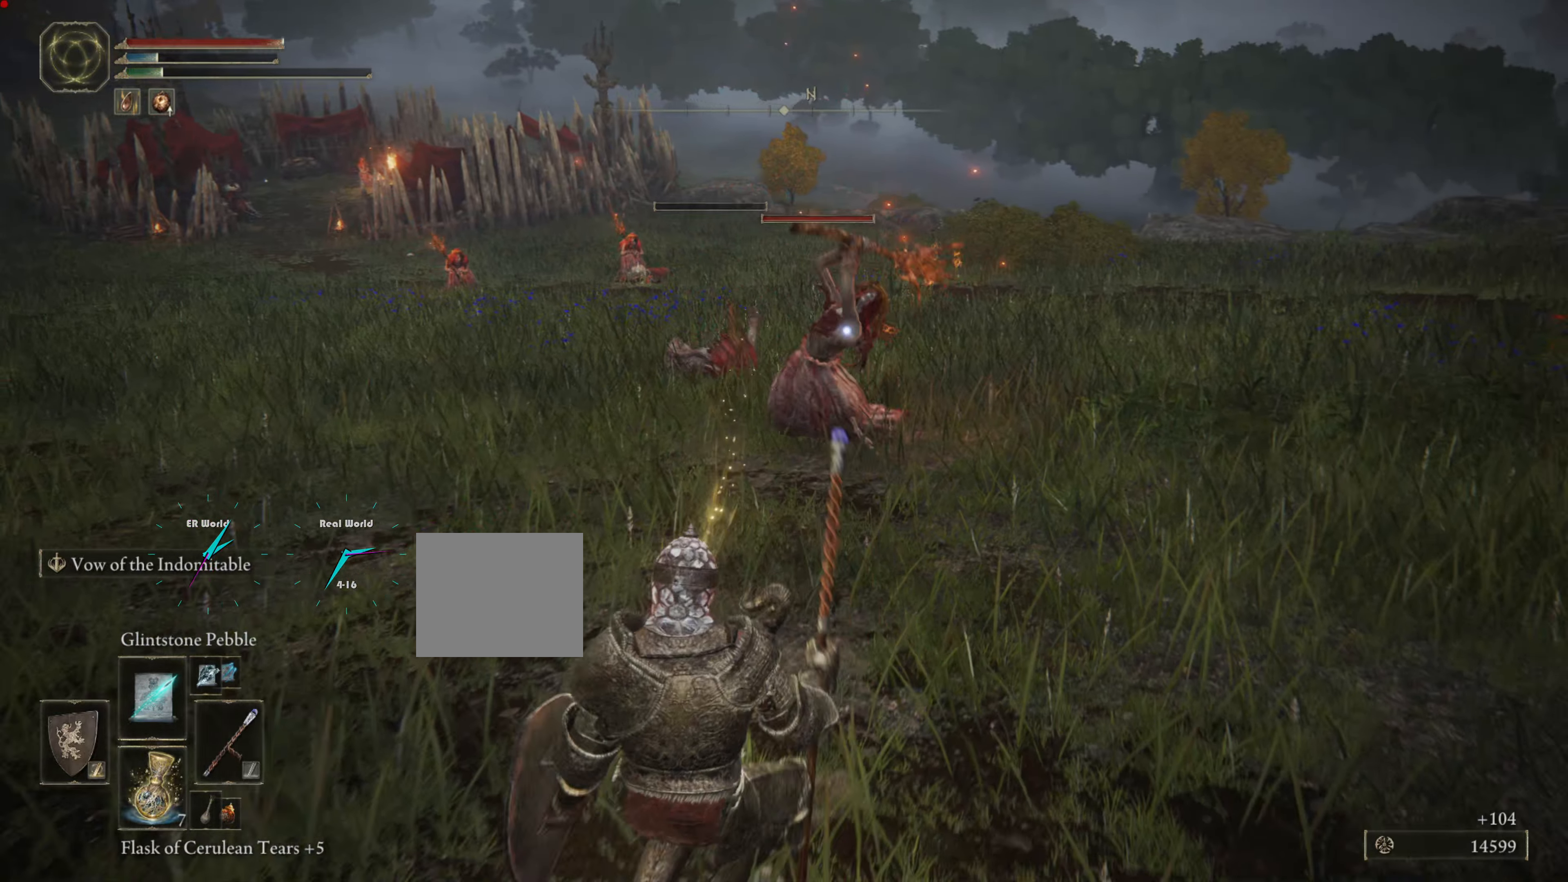
{"buttons": ["L1"], "left_stick": "down", "right_stick": "center", "events": [[300, "left_stick", "down"]]}
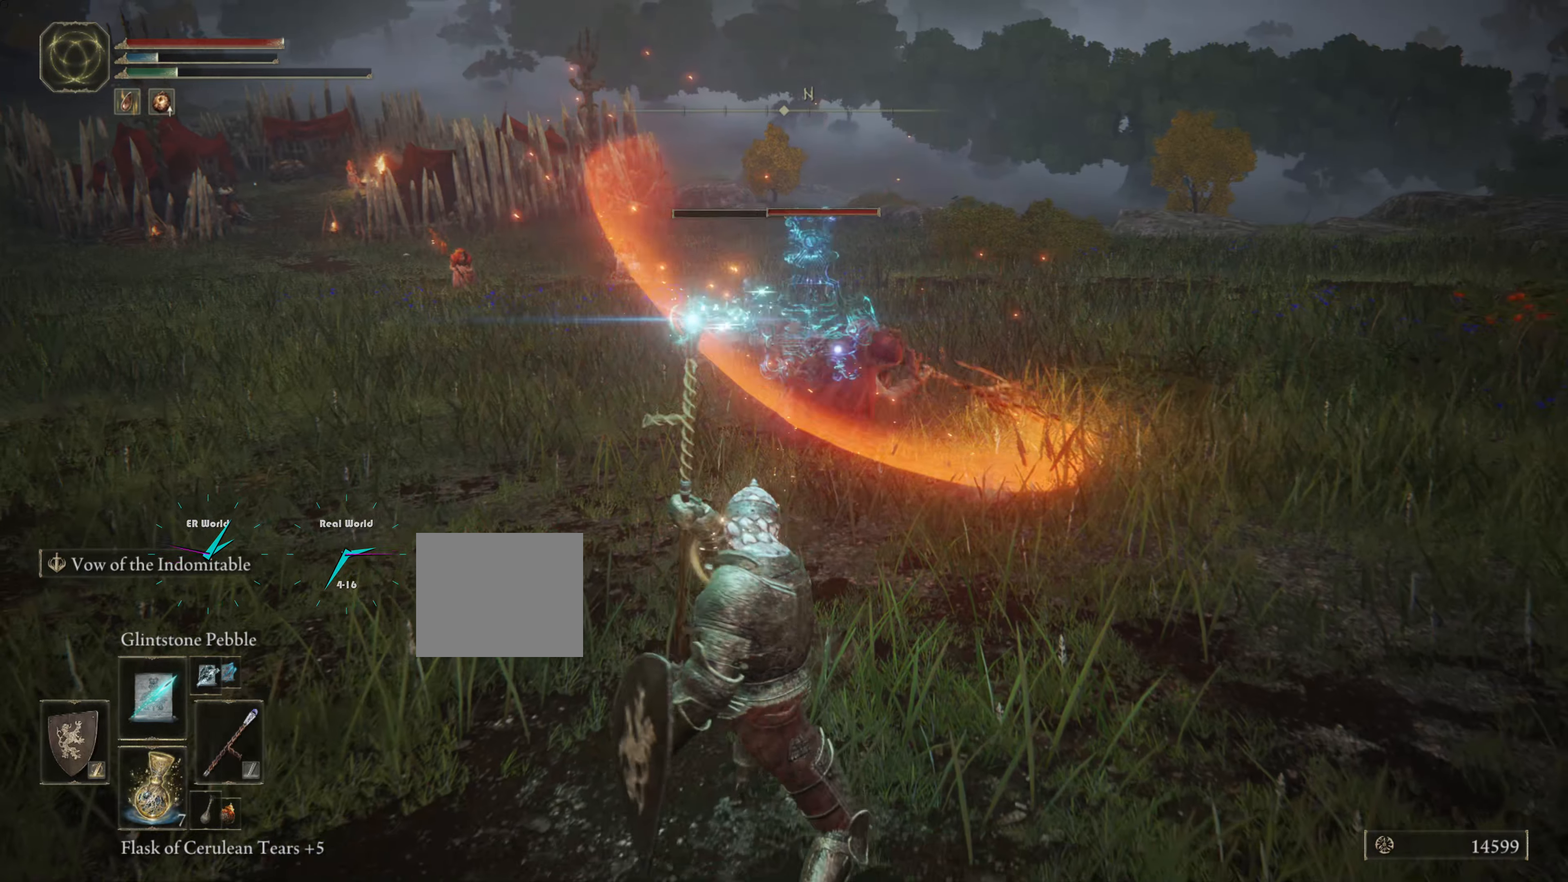
{"buttons": ["L1"], "left_stick": "down", "right_stick": "center", "events": []}
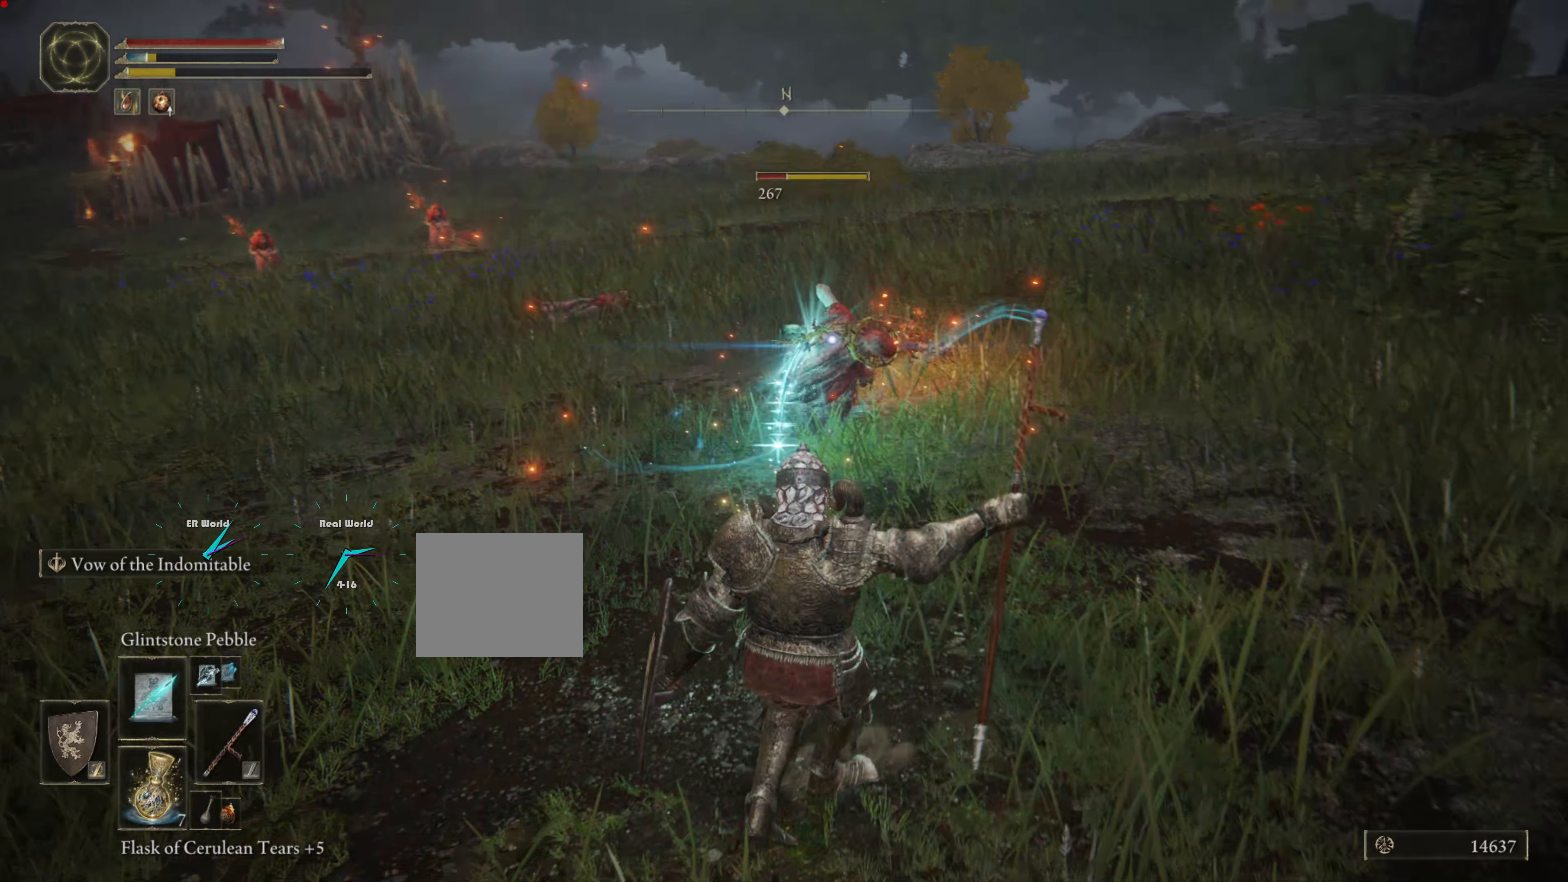
{"buttons": ["L1"], "left_stick": "down", "right_stick": "center", "events": []}
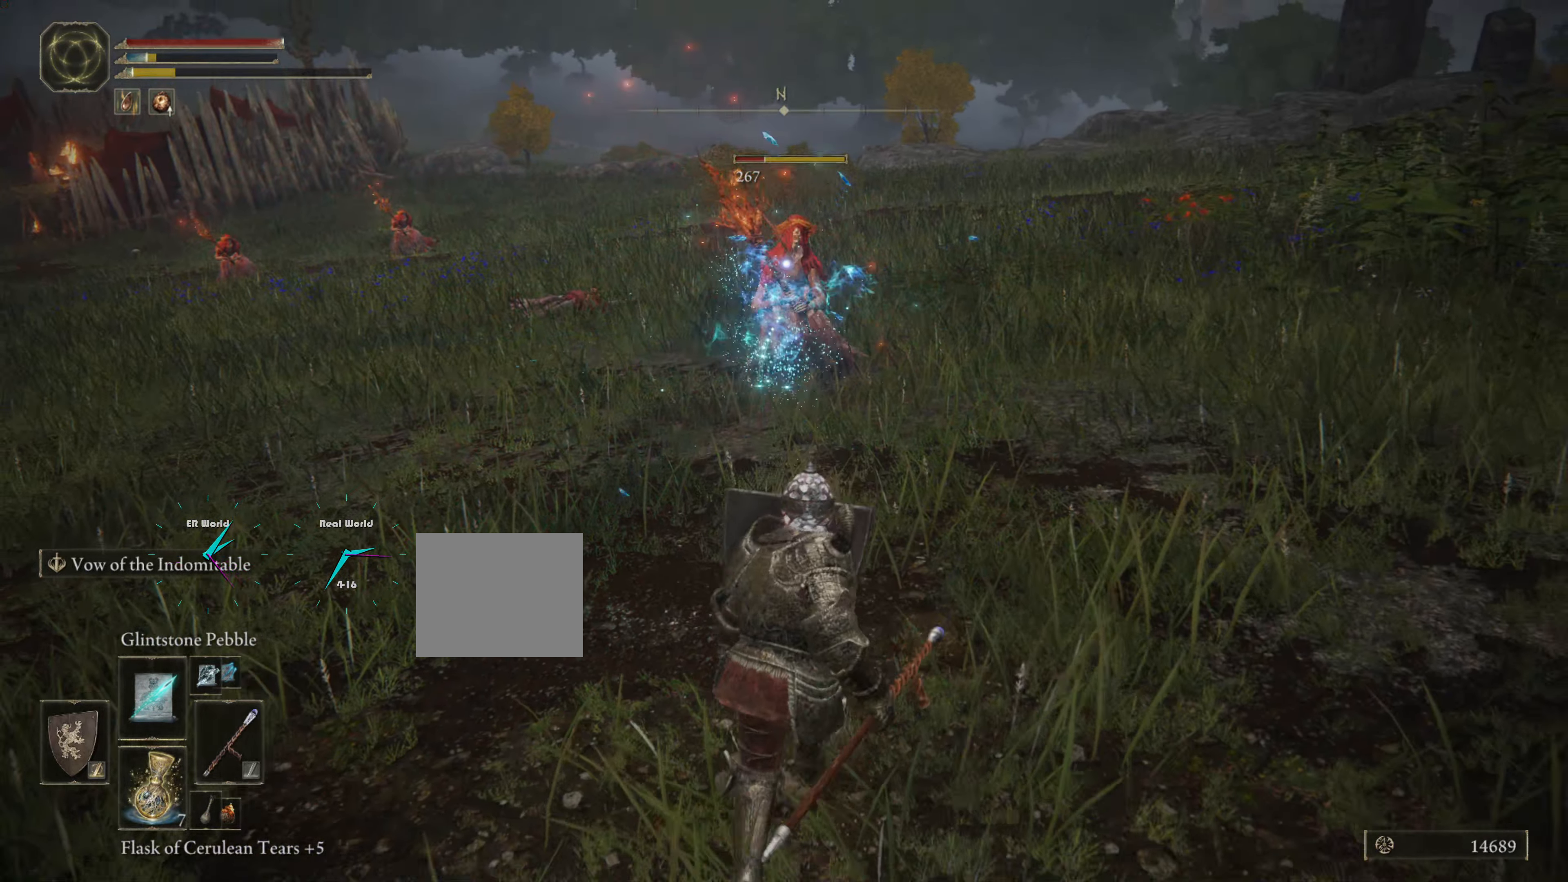
{"buttons": ["L1", "R1"], "left_stick": "down", "right_stick": "center", "events": [[484, "R1", "down"]]}
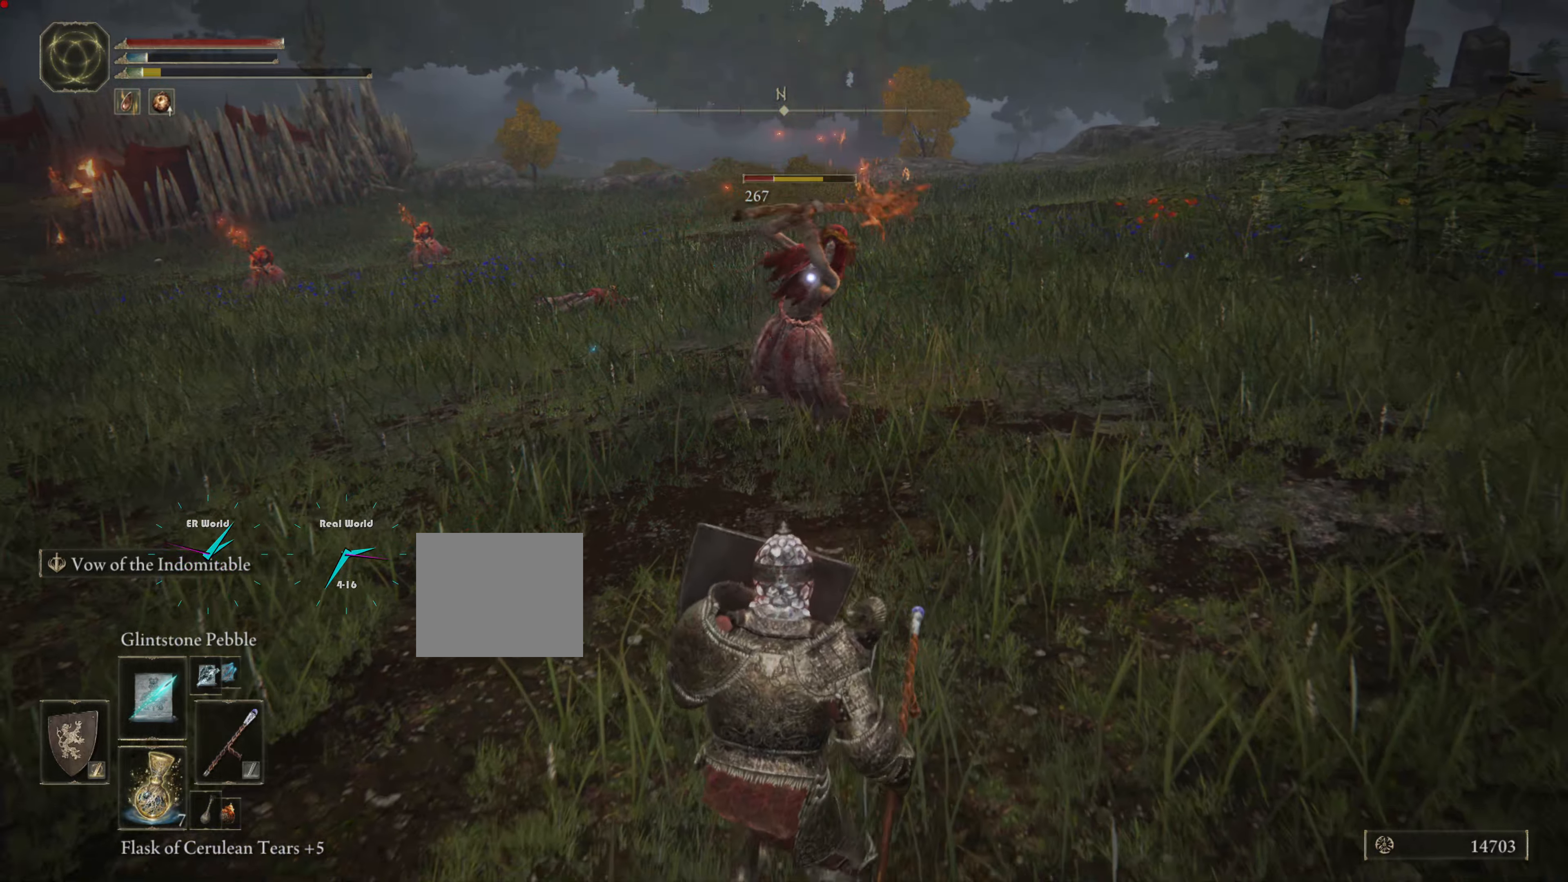
{"buttons": ["L1"], "left_stick": "down", "right_stick": "center", "events": [[117, "R1", "up"]]}
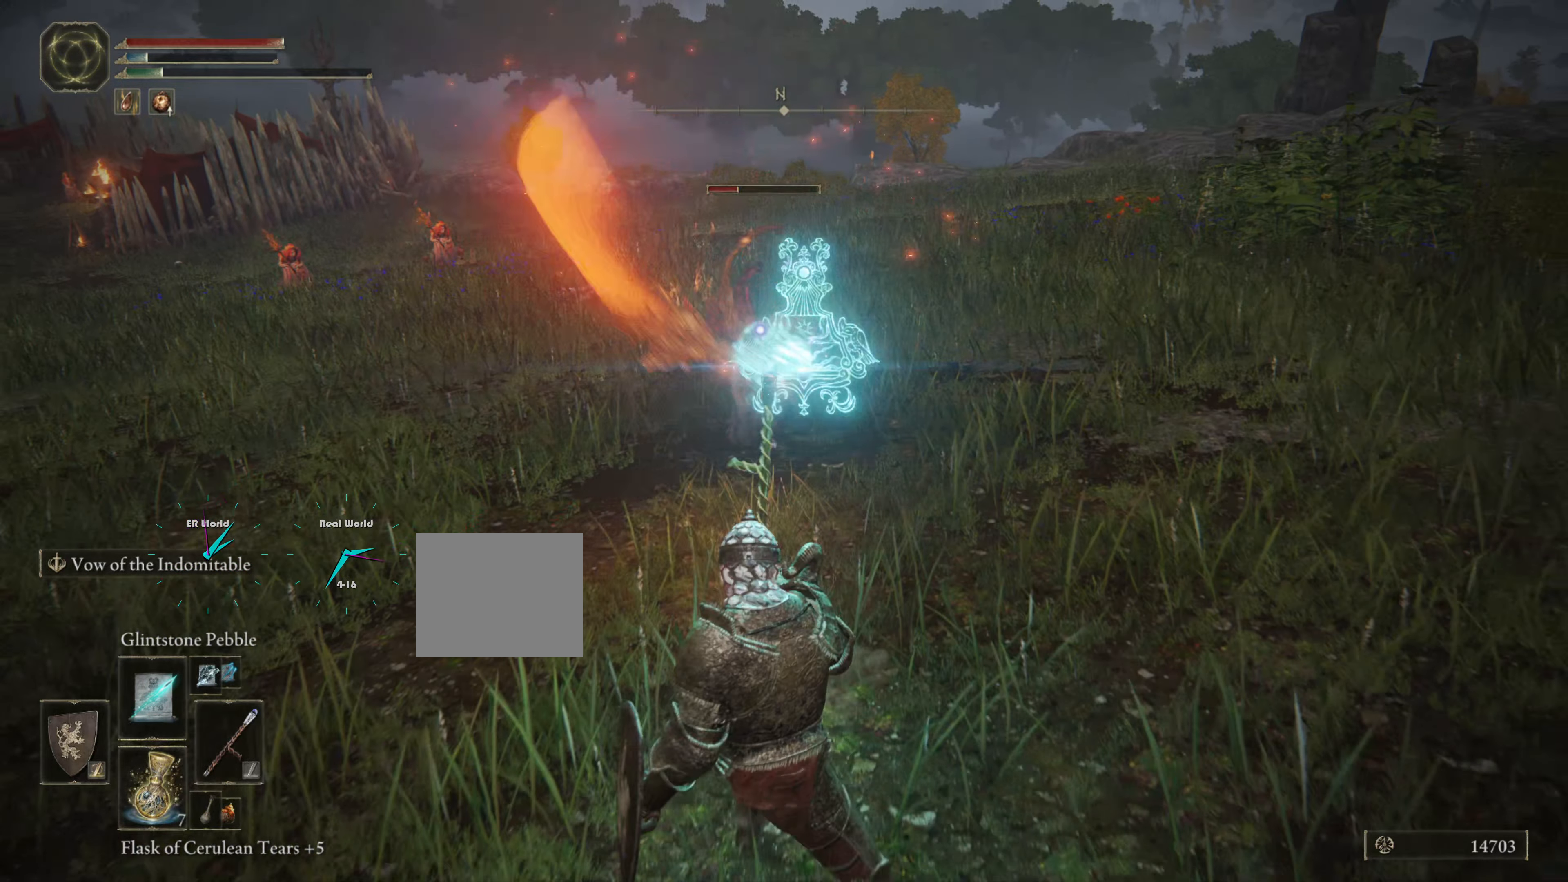
{"buttons": ["L1"], "left_stick": "down", "right_stick": "center", "events": [[183, "TRIANGLE", "down"], [250, "TRIANGLE", "up"]]}
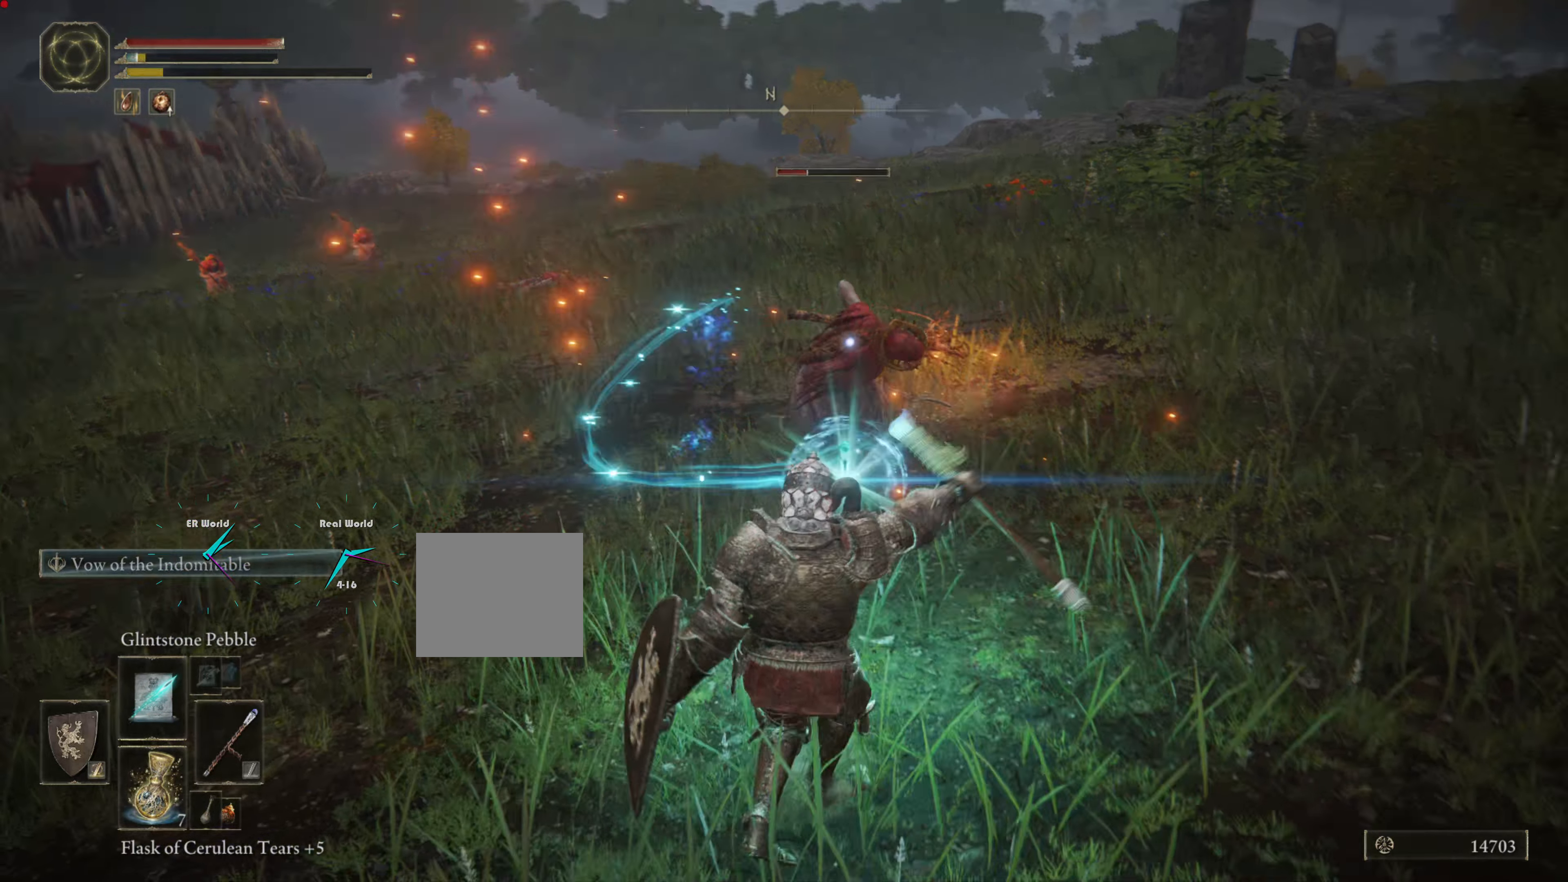
{"buttons": ["L1"], "left_stick": "left", "right_stick": "center", "events": [[250, "left_stick", "up-left"], [384, "left_stick", "left"]]}
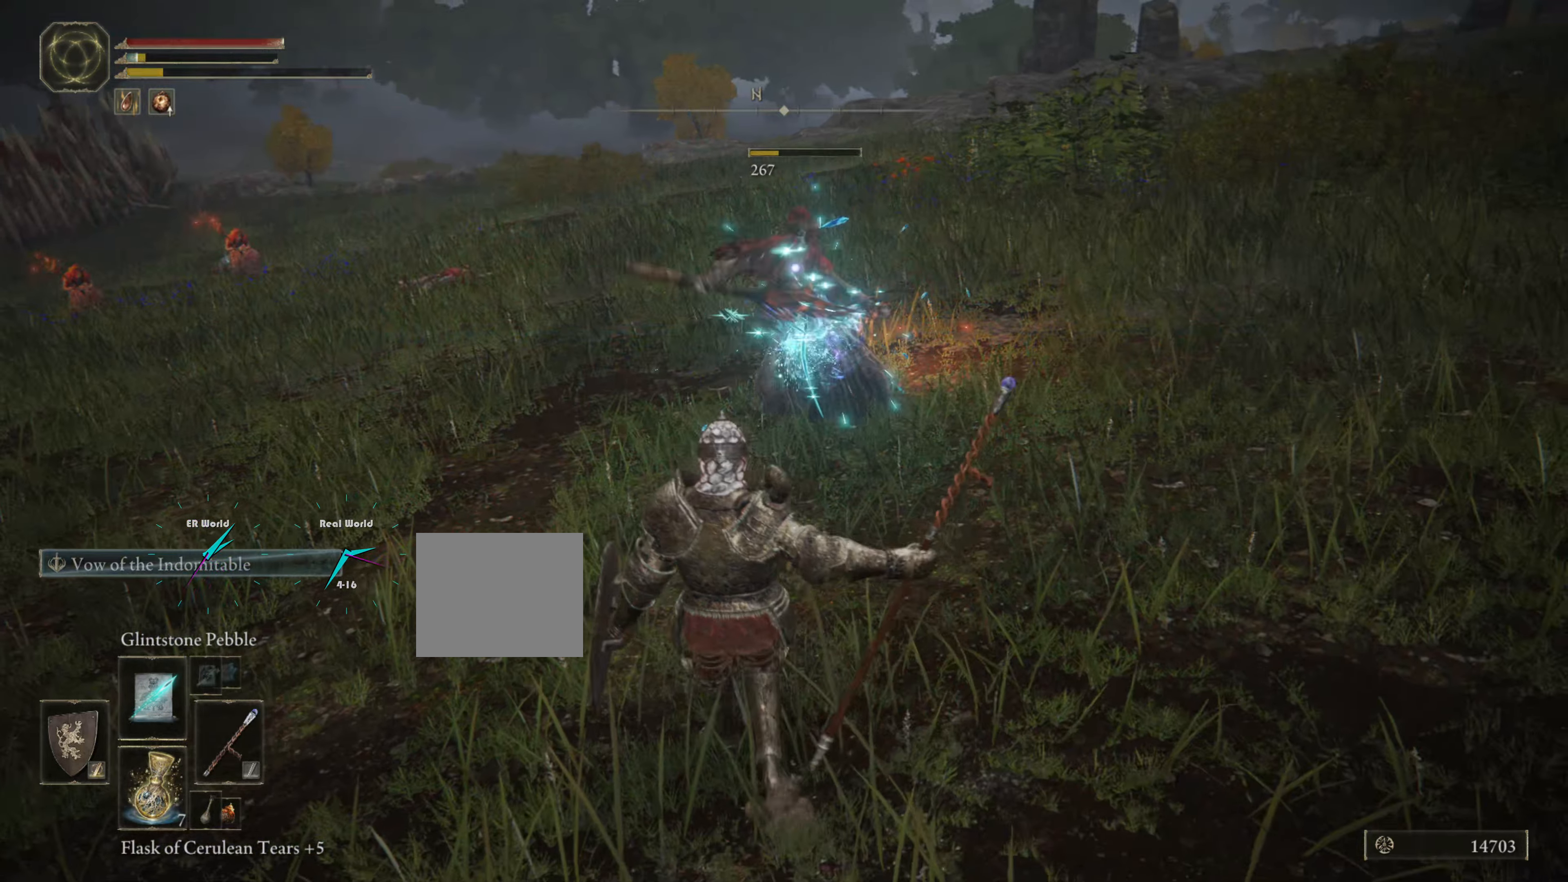
{"buttons": ["L1"], "left_stick": "up-left", "right_stick": "center", "events": [[100, "left_stick", "up-left"]]}
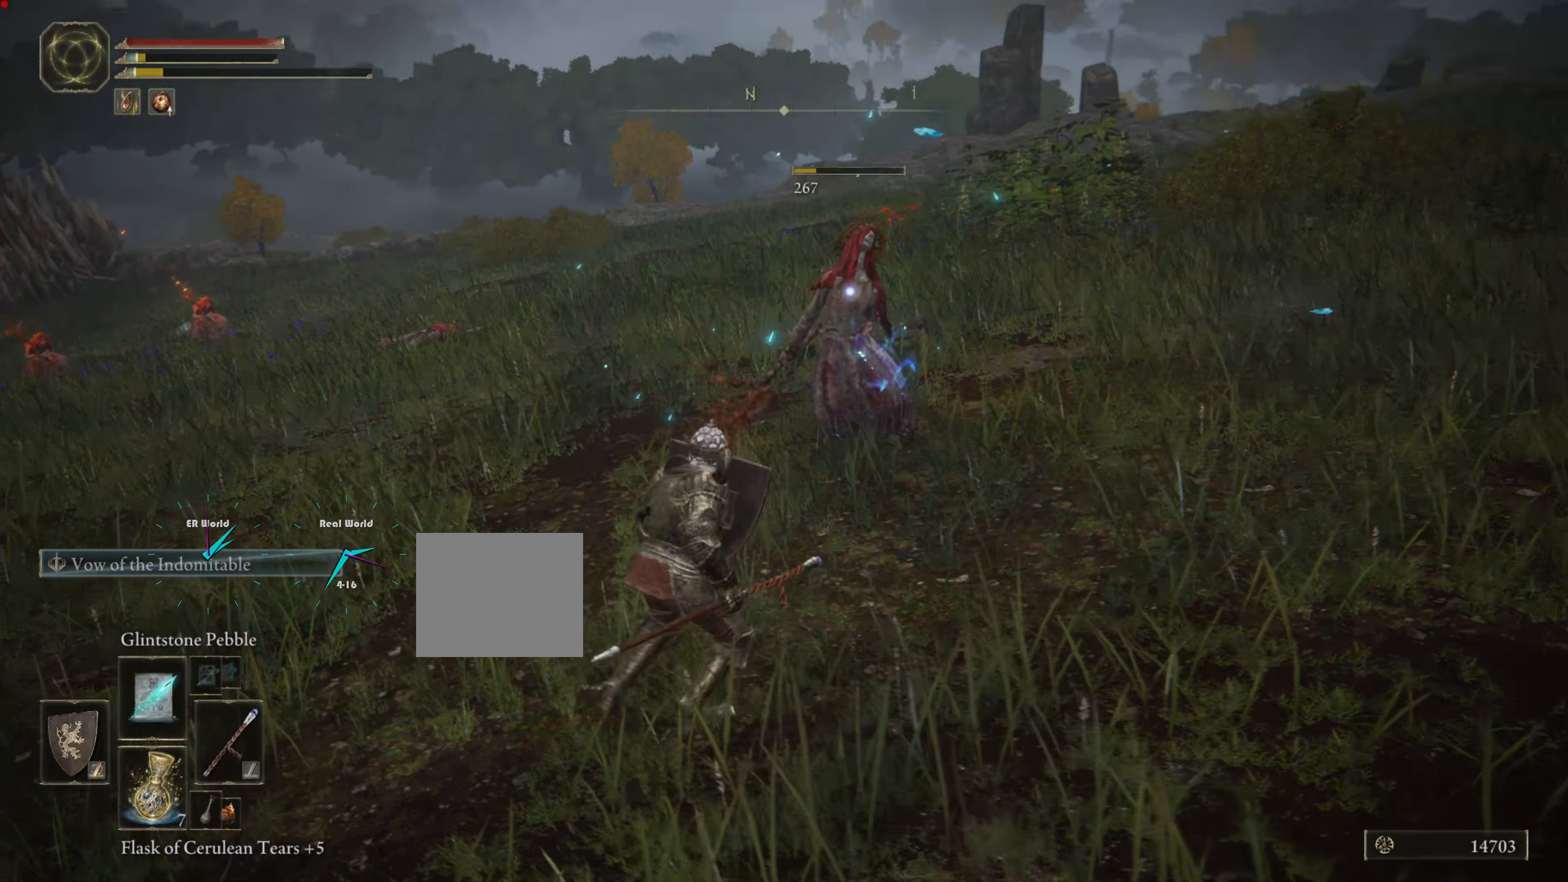
{"buttons": ["L1"], "left_stick": "up", "right_stick": "center", "events": [[234, "left_stick", "up"]]}
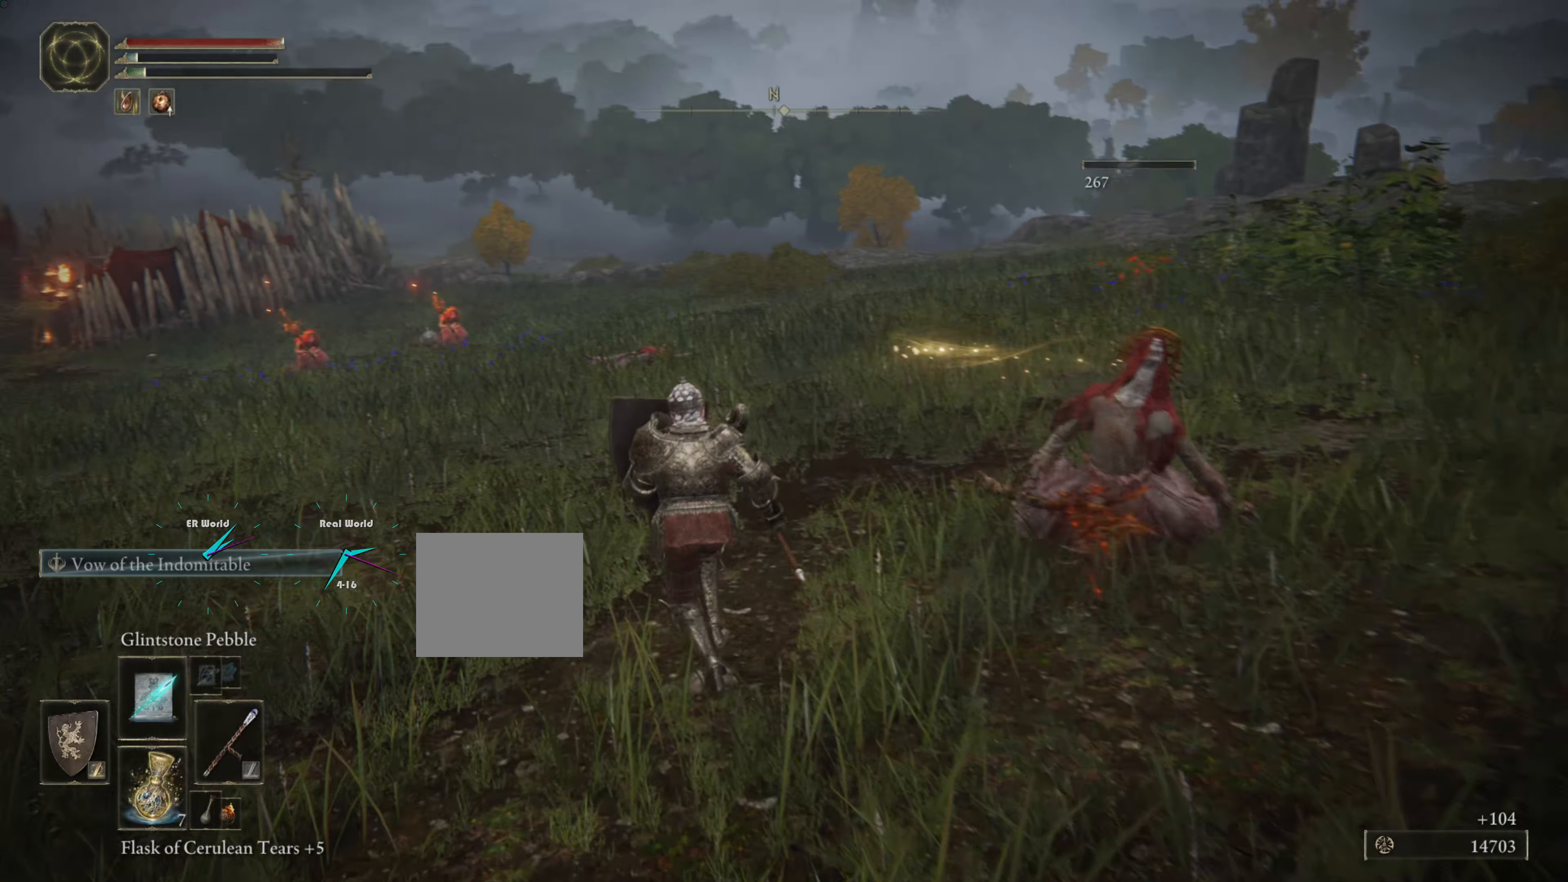
{"buttons": ["L1"], "left_stick": "up", "right_stick": "center", "events": [[150, "R3", "down"], [350, "R3", "up"]]}
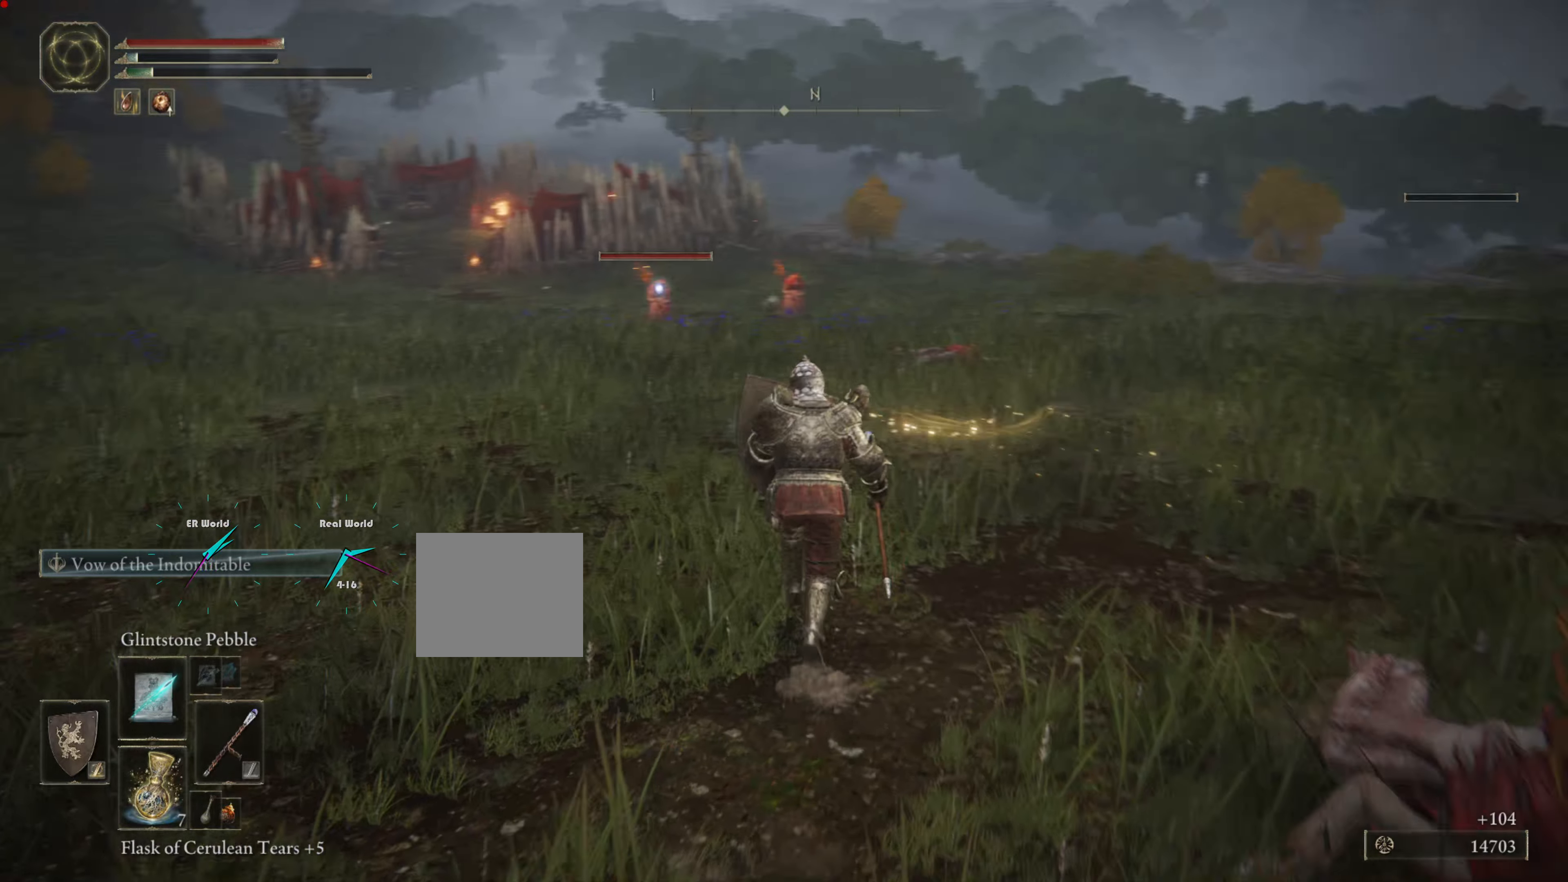
{"buttons": ["L1"], "left_stick": "up", "right_stick": "center", "events": []}
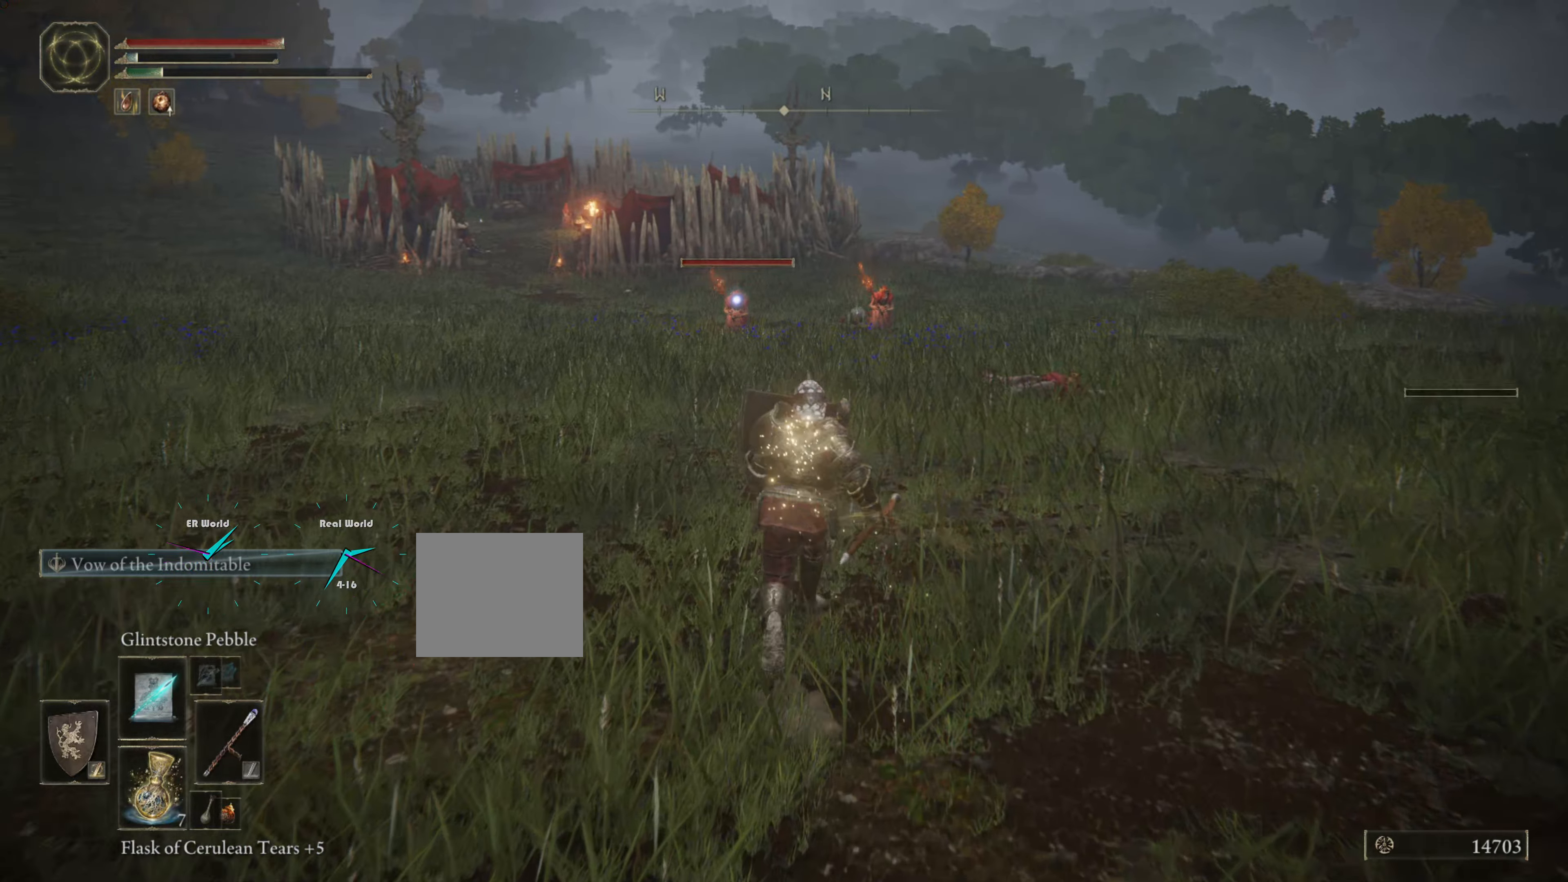
{"buttons": ["L1"], "left_stick": "up", "right_stick": "center", "events": []}
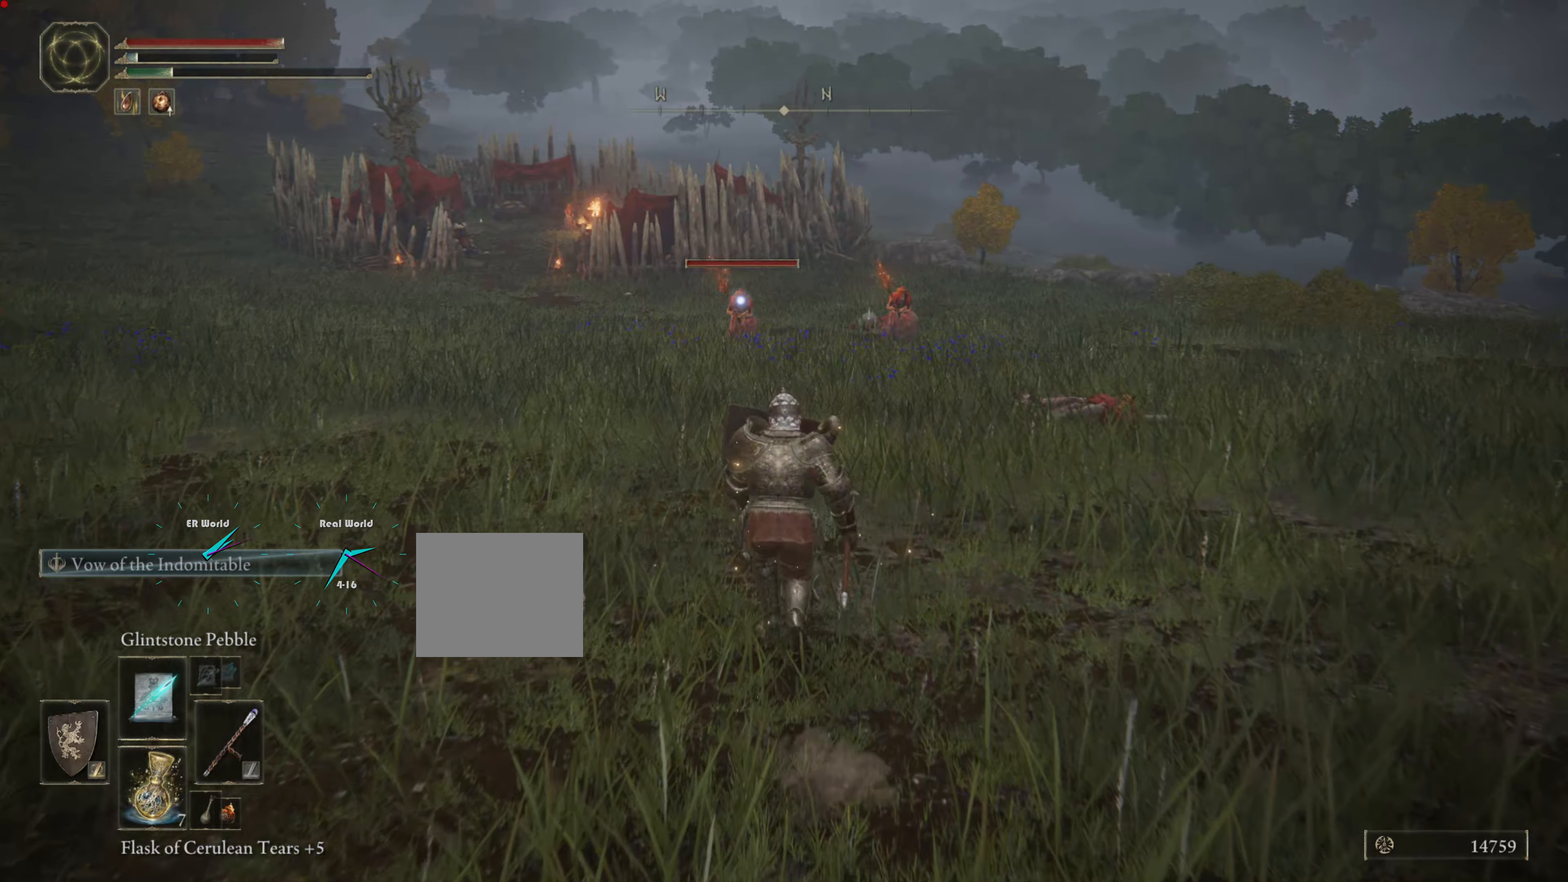
{"buttons": ["L1"], "left_stick": "up", "right_stick": "center", "events": [[301, "R1", "down"], [434, "R1", "up"]]}
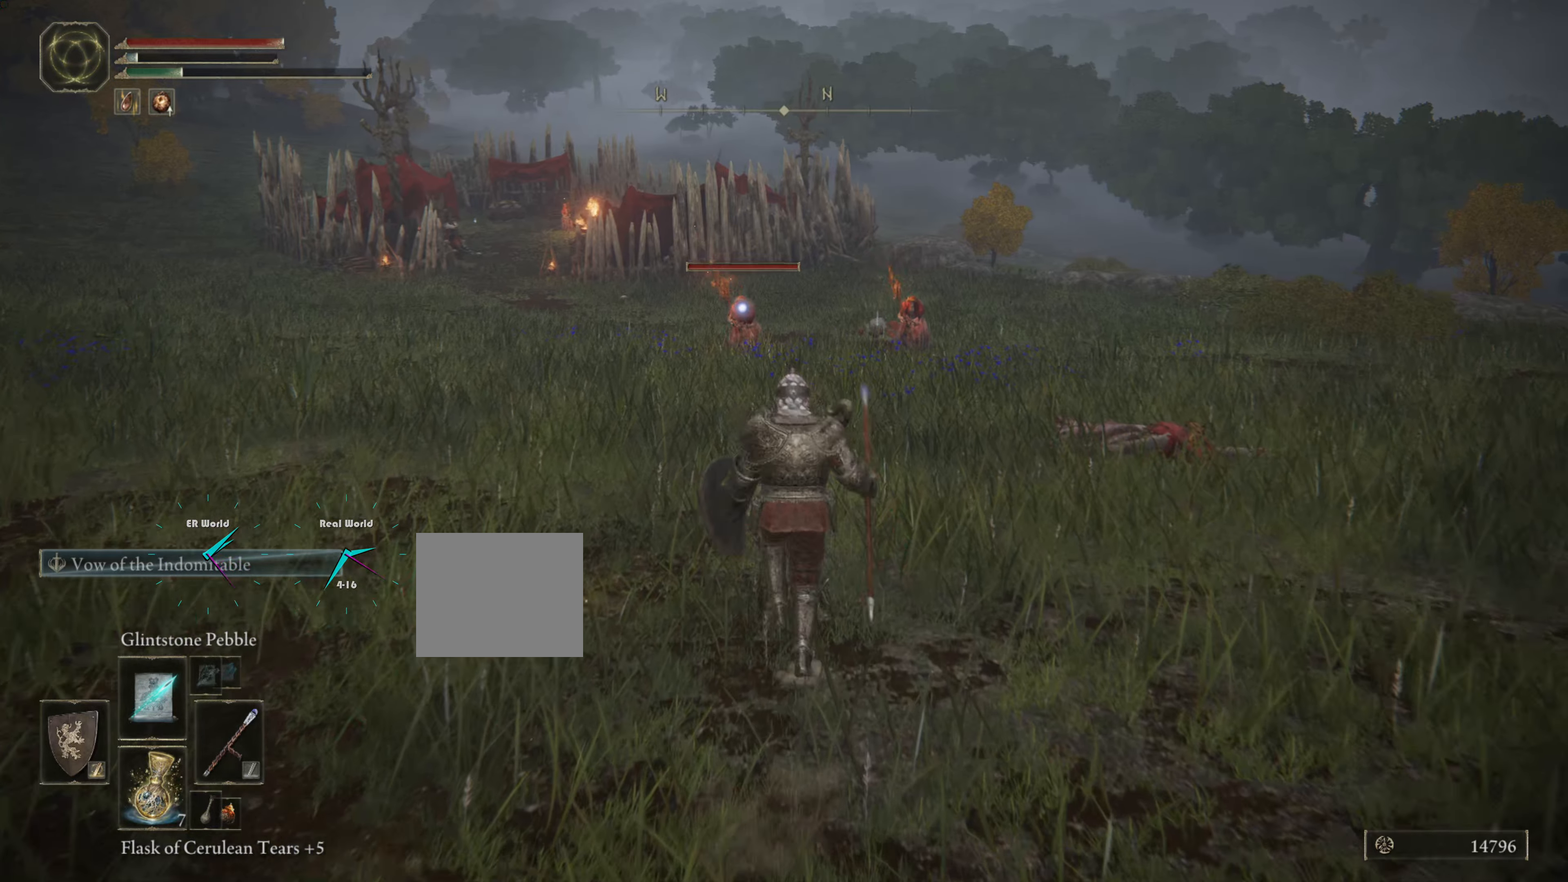
{"buttons": ["L1"], "left_stick": "up", "right_stick": "center", "events": [[33, "R1", "down"], [117, "R1", "up"], [183, "R1", "down"], [300, "R1", "up"], [367, "R1", "down"], [450, "R1", "up"]]}
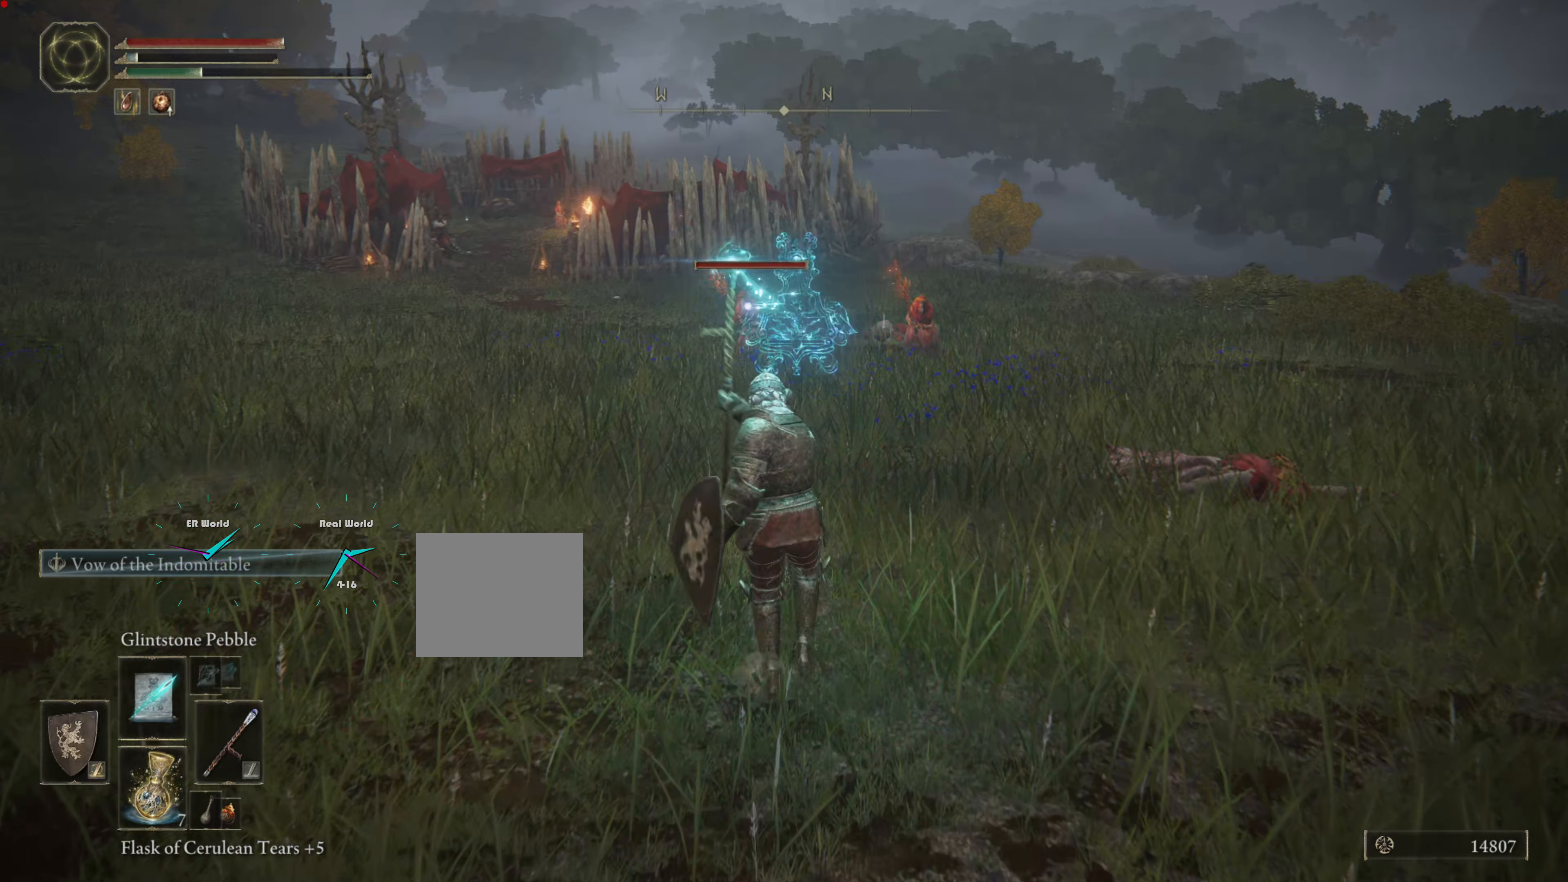
{"buttons": ["L1", "R1"], "left_stick": "up", "right_stick": "center", "events": [[67, "R1", "down"], [117, "R1", "up"], [217, "R1", "down"], [251, "R1", "up"], [317, "R1", "down"], [401, "R1", "up"], [501, "R1", "down"]]}
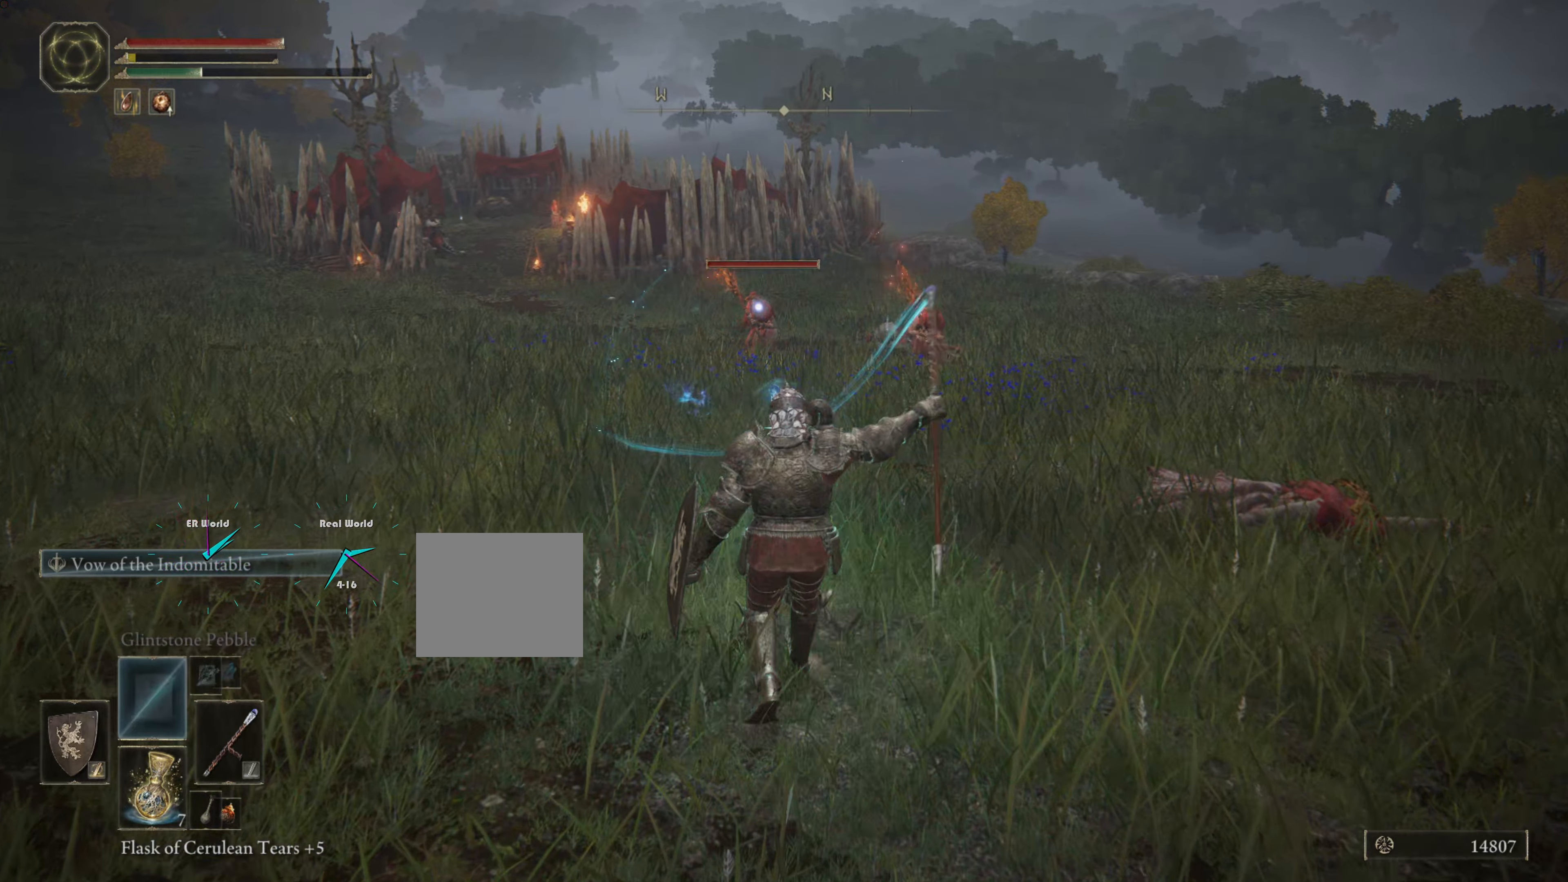
{"buttons": ["L1", "R1"], "left_stick": "up", "right_stick": "center", "events": [[50, "R1", "up"], [167, "R1", "down"], [217, "R1", "up"], [300, "R1", "down"], [384, "R1", "up"], [467, "R1", "down"]]}
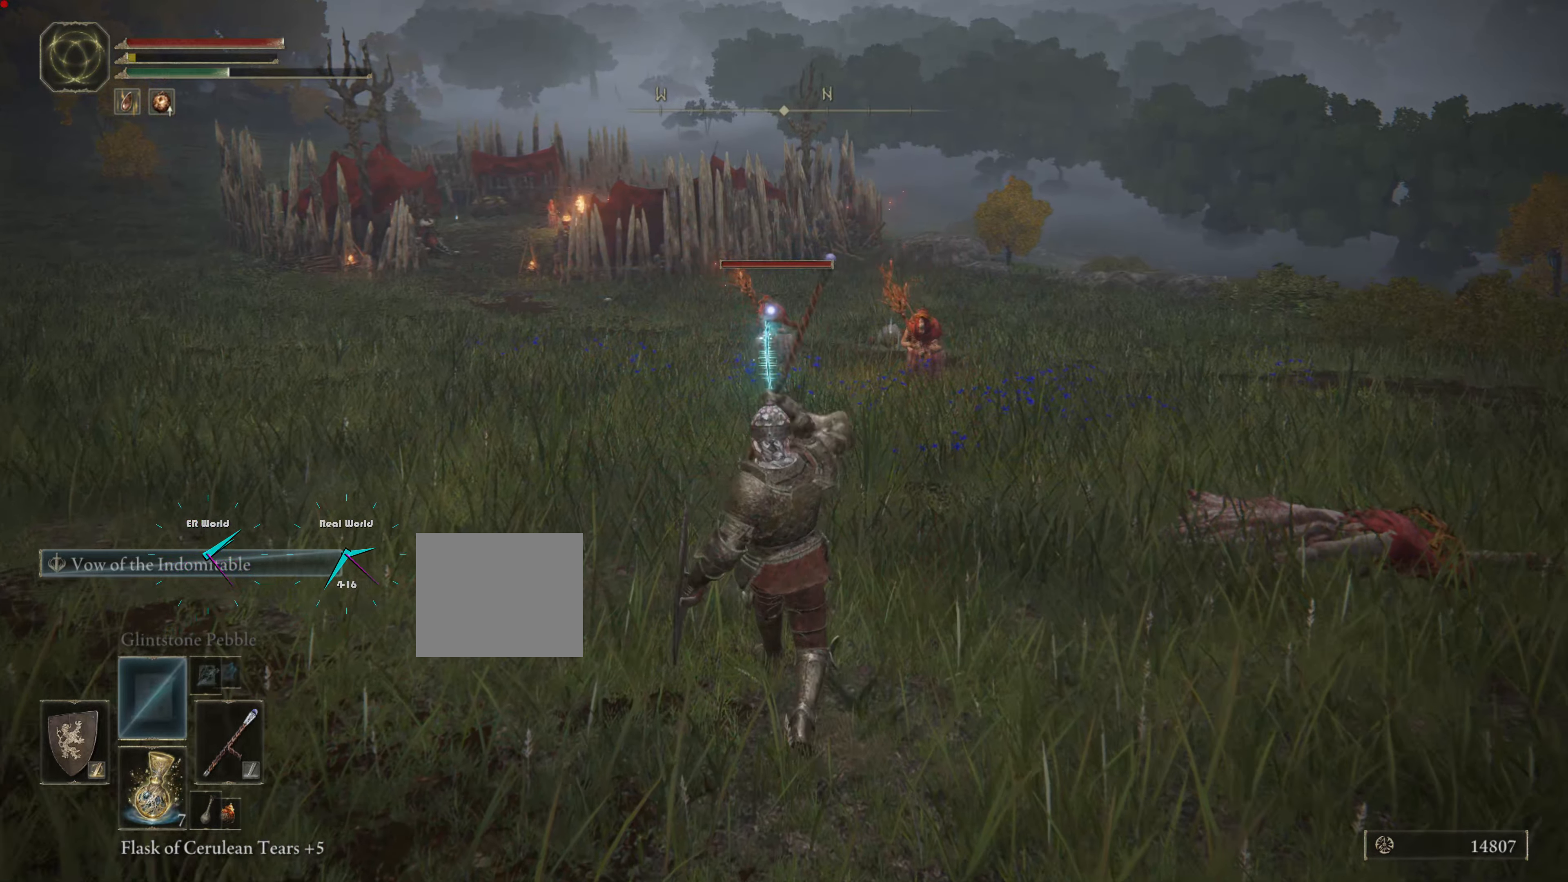
{"buttons": ["L1"], "left_stick": "down", "right_stick": "center", "events": [[17, "R1", "up"], [134, "R1", "down"], [217, "R1", "up"], [434, "left_stick", "center"], [484, "left_stick", "down"]]}
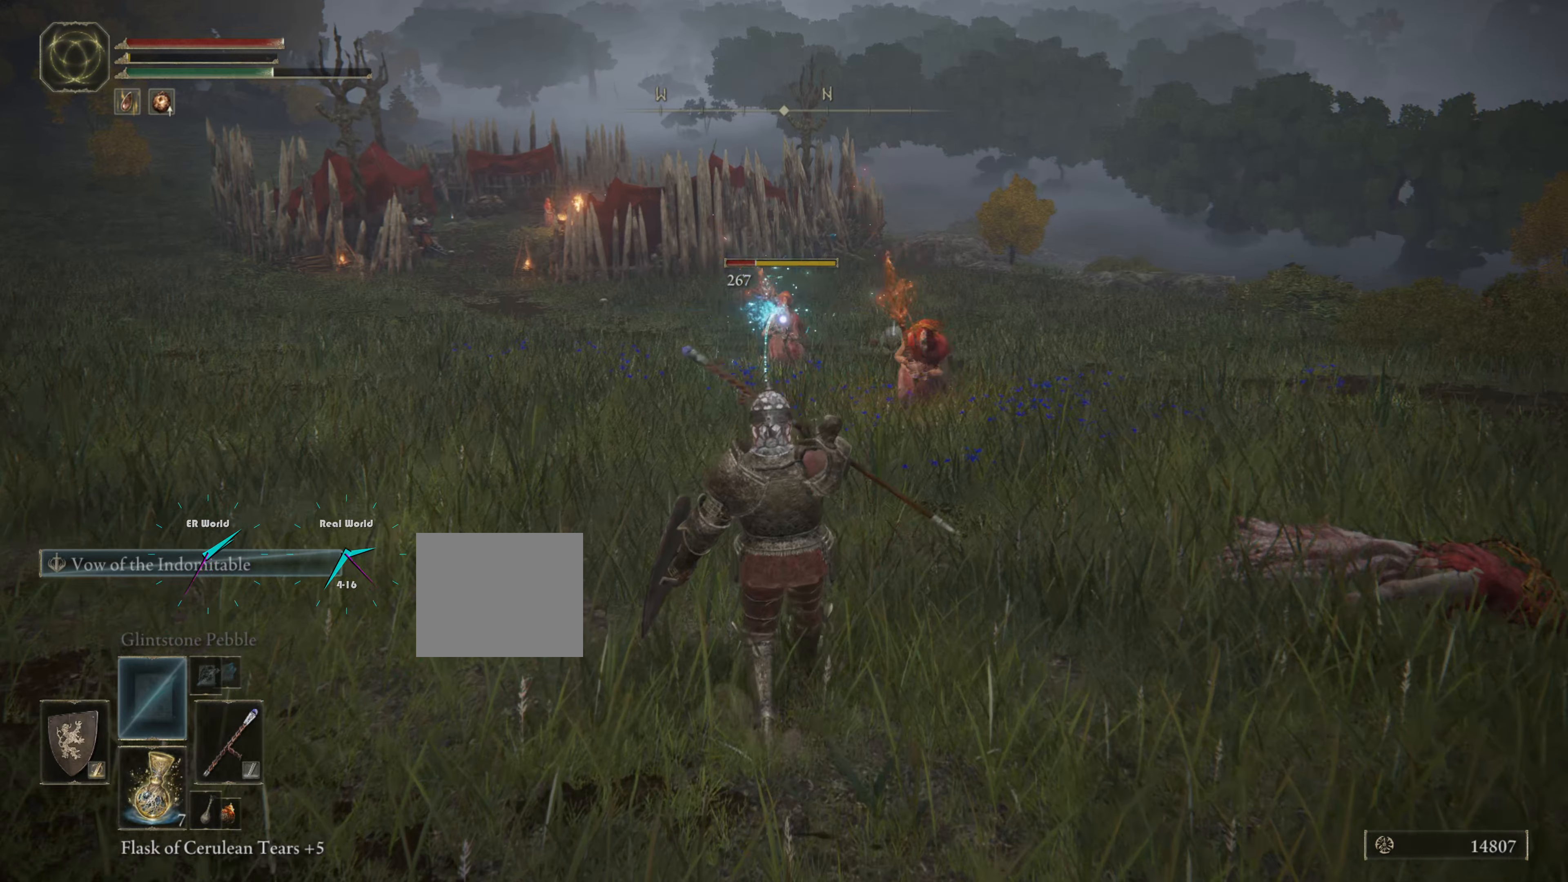
{"buttons": ["L1"], "left_stick": "down", "right_stick": "center", "events": [[301, "SQUARE", "down"], [401, "SQUARE", "up"]]}
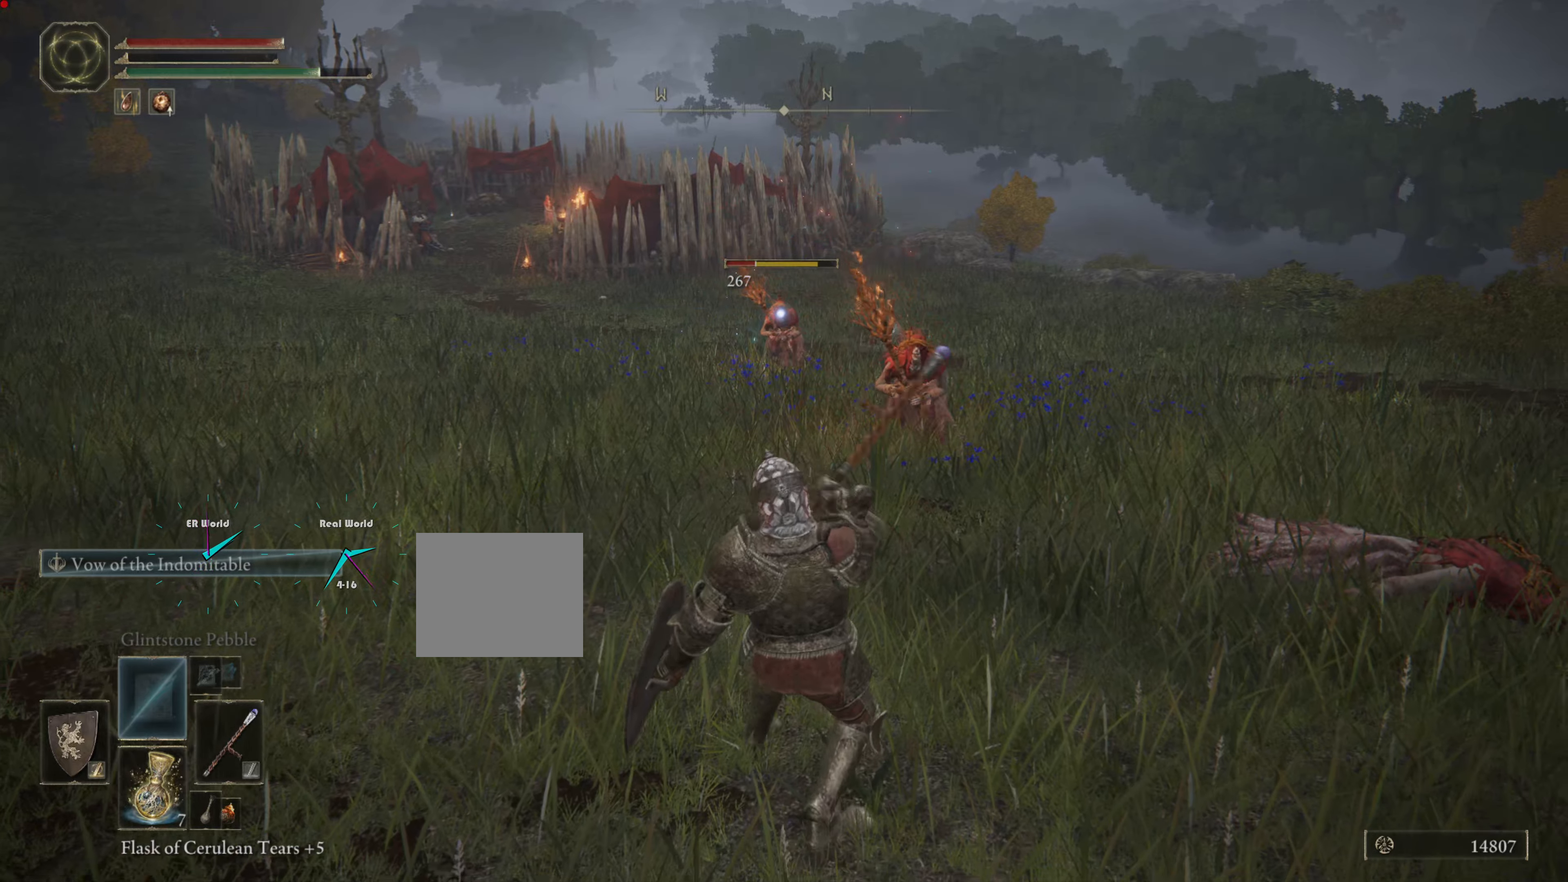
{"buttons": ["L1"], "left_stick": "down", "right_stick": "center", "events": []}
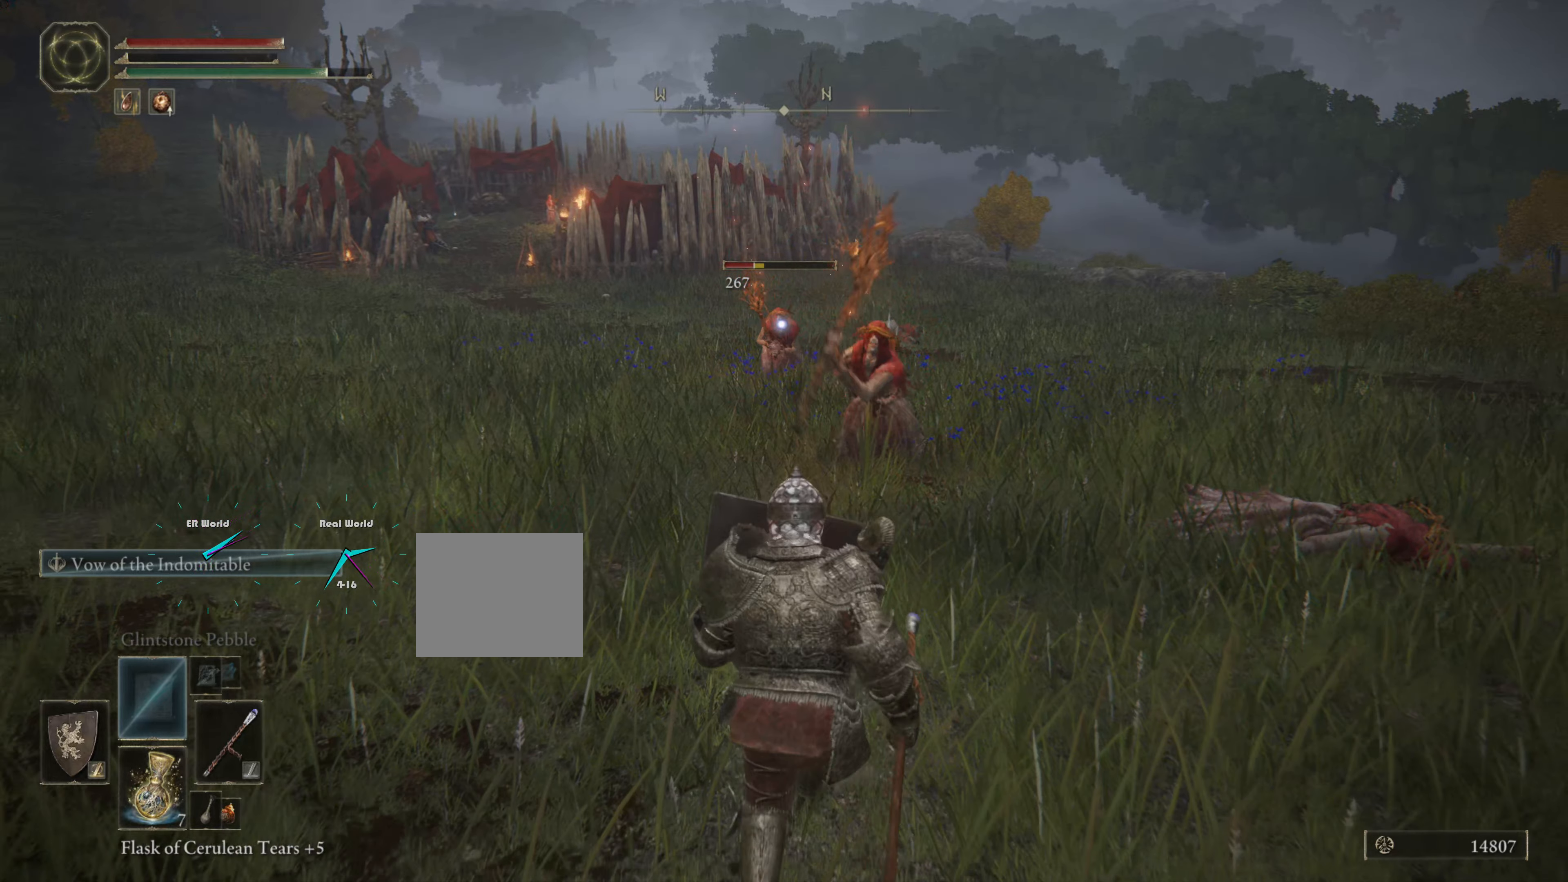
{"buttons": ["L1"], "left_stick": "down", "right_stick": "center", "events": []}
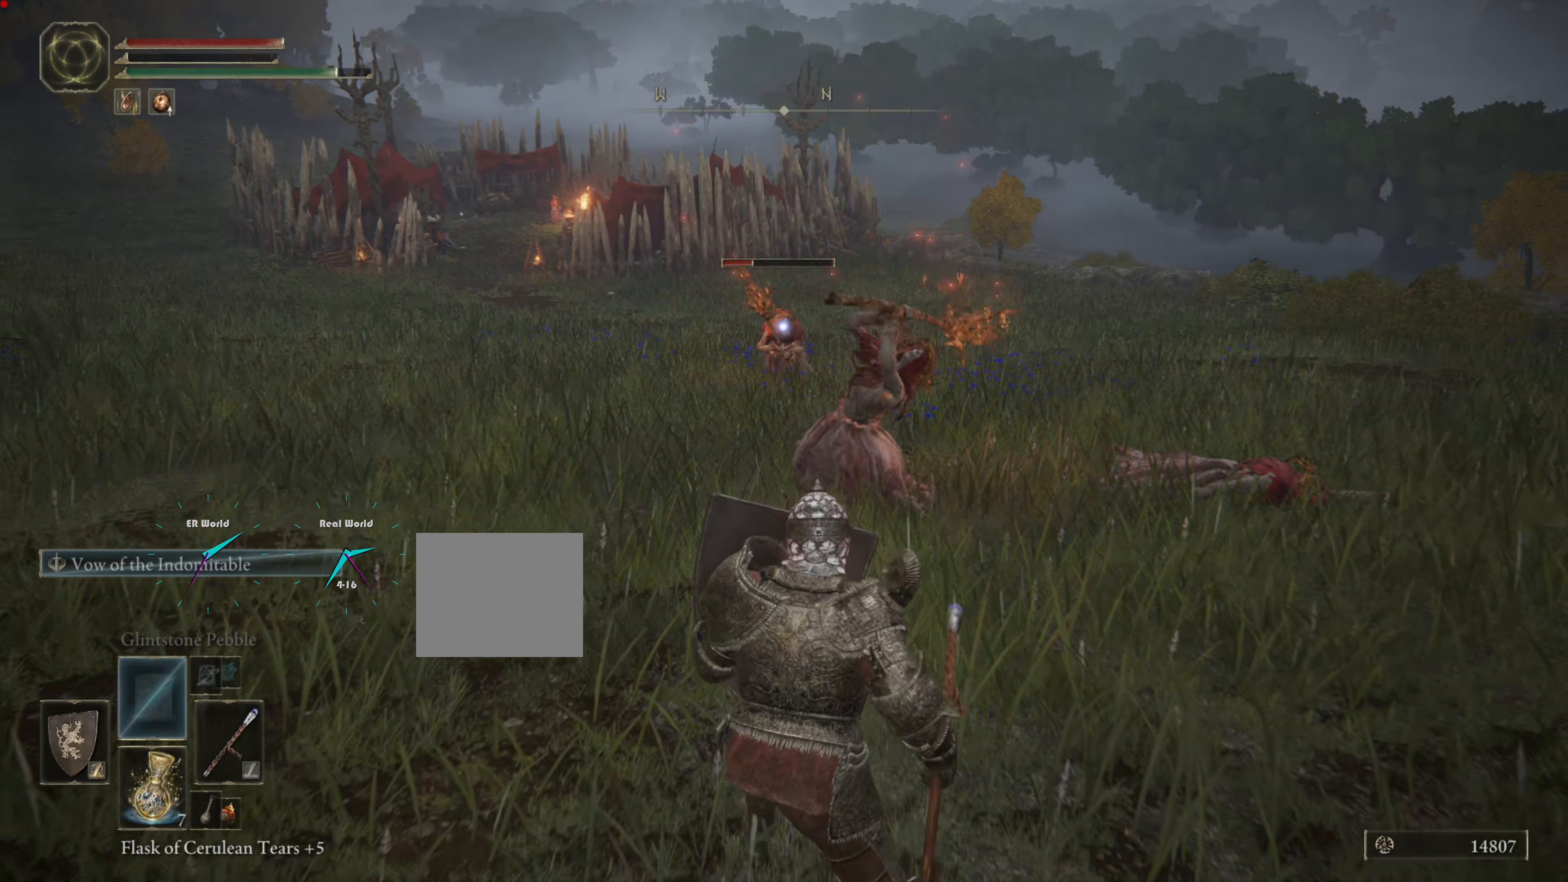
{"buttons": ["L1"], "left_stick": "down", "right_stick": "center", "events": []}
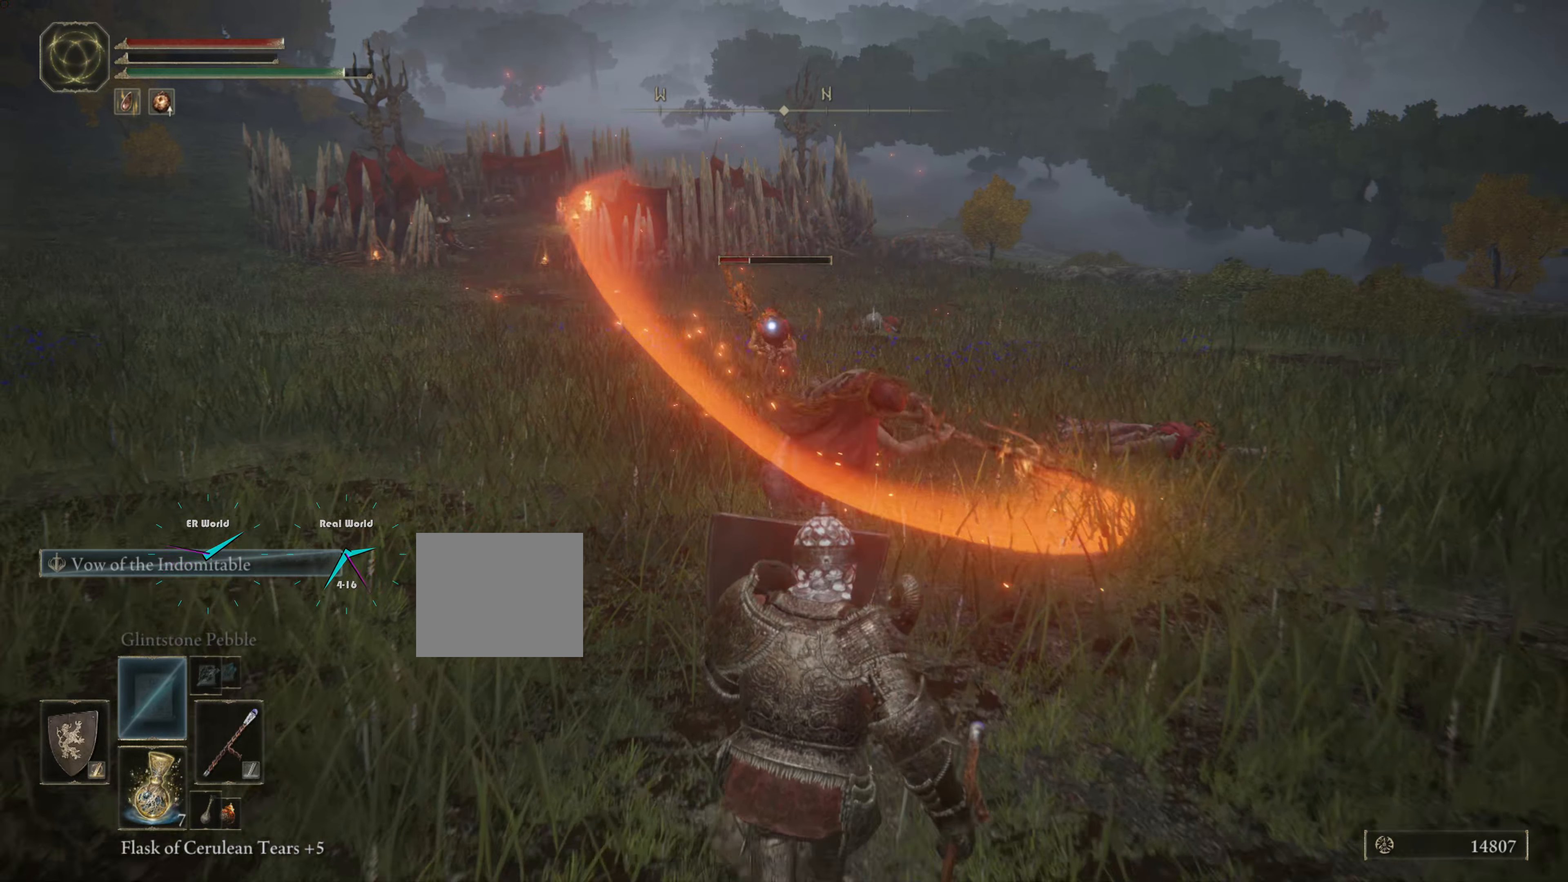
{"buttons": ["L1"], "left_stick": "down", "right_stick": "center", "events": [[66, "SQUARE", "down"], [266, "SQUARE", "up"]]}